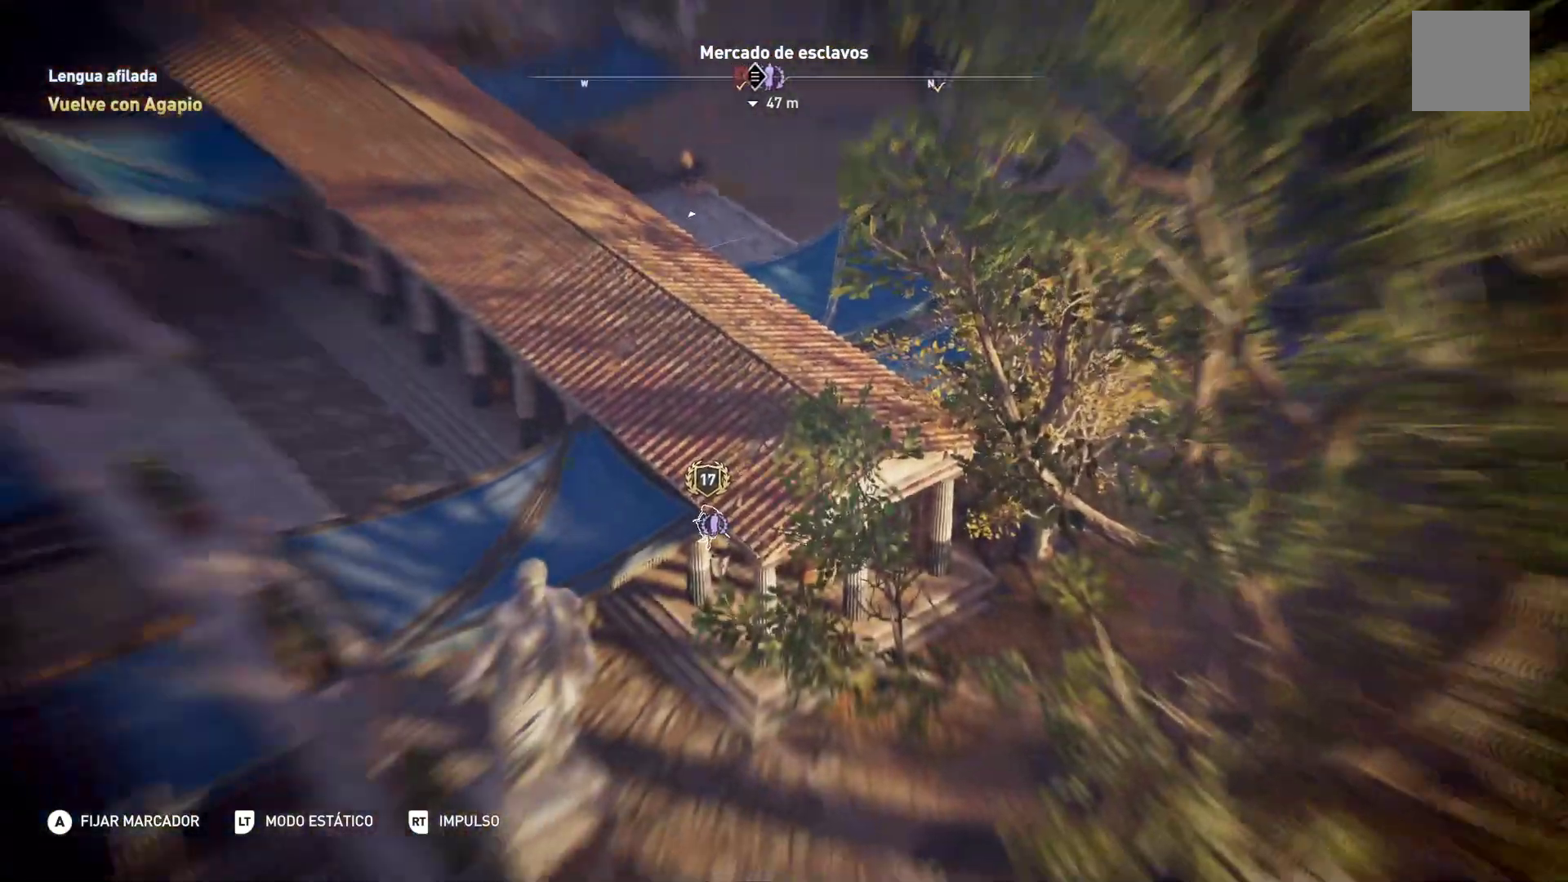
Gameplay with a controller (Xbox layout); each line is a JSON object with the inputs held at the frame after it. "events" lists button and stick changes between this image and that frame as [ms after this image, input, new state], when the widget could be followed in between.
{"buttons": ["L2"], "left_stick": "center", "right_stick": "left"}
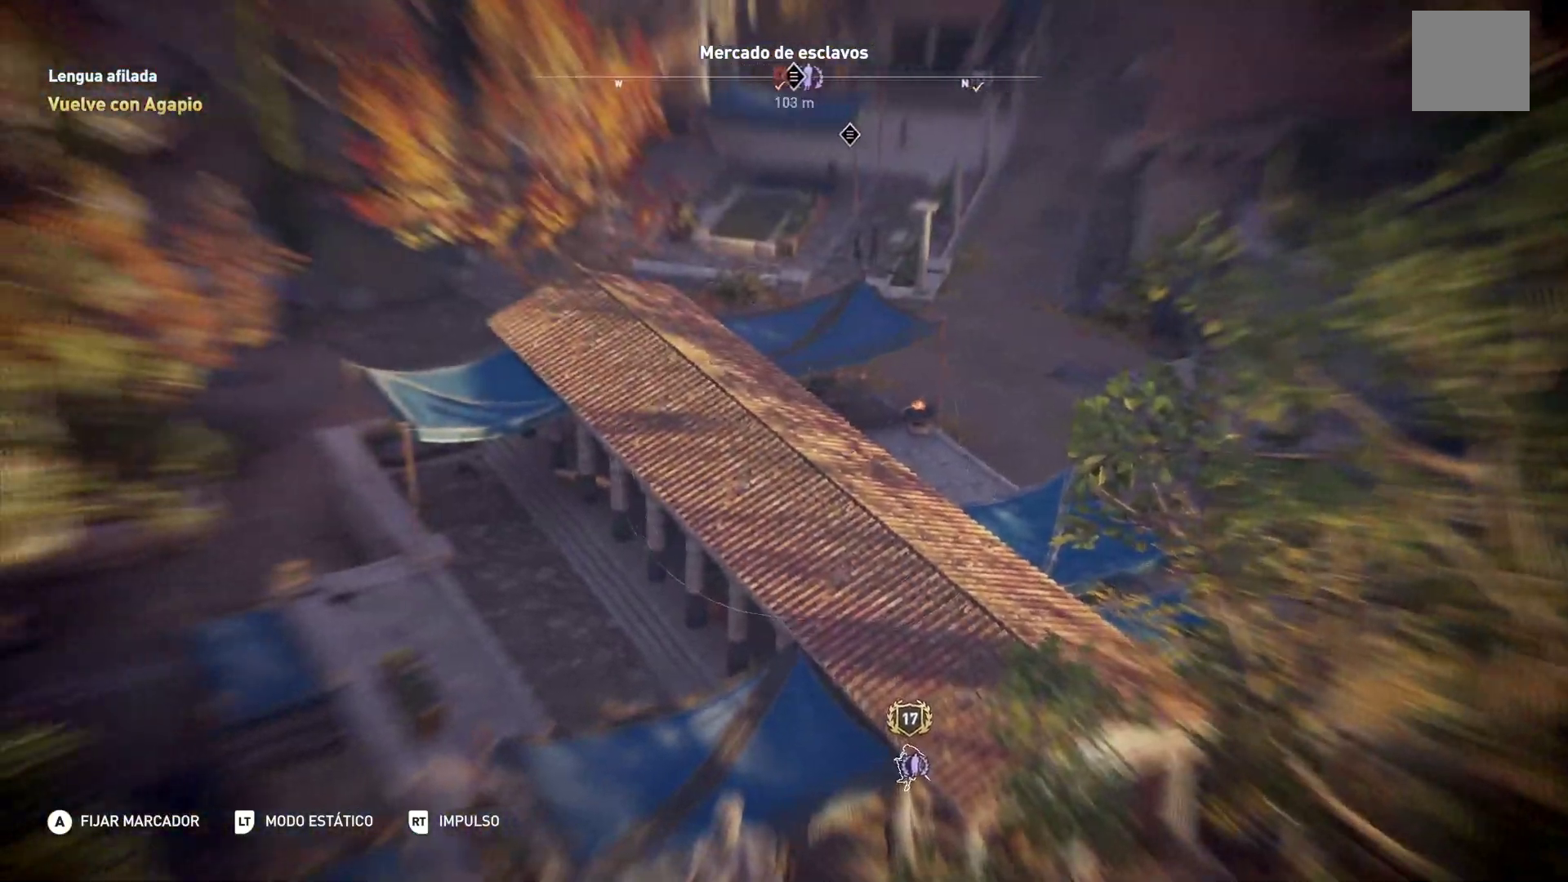
{"buttons": ["L2"], "left_stick": "center", "right_stick": "up-right", "events": [[267, "right_stick", "center"], [317, "right_stick", "up-right"]]}
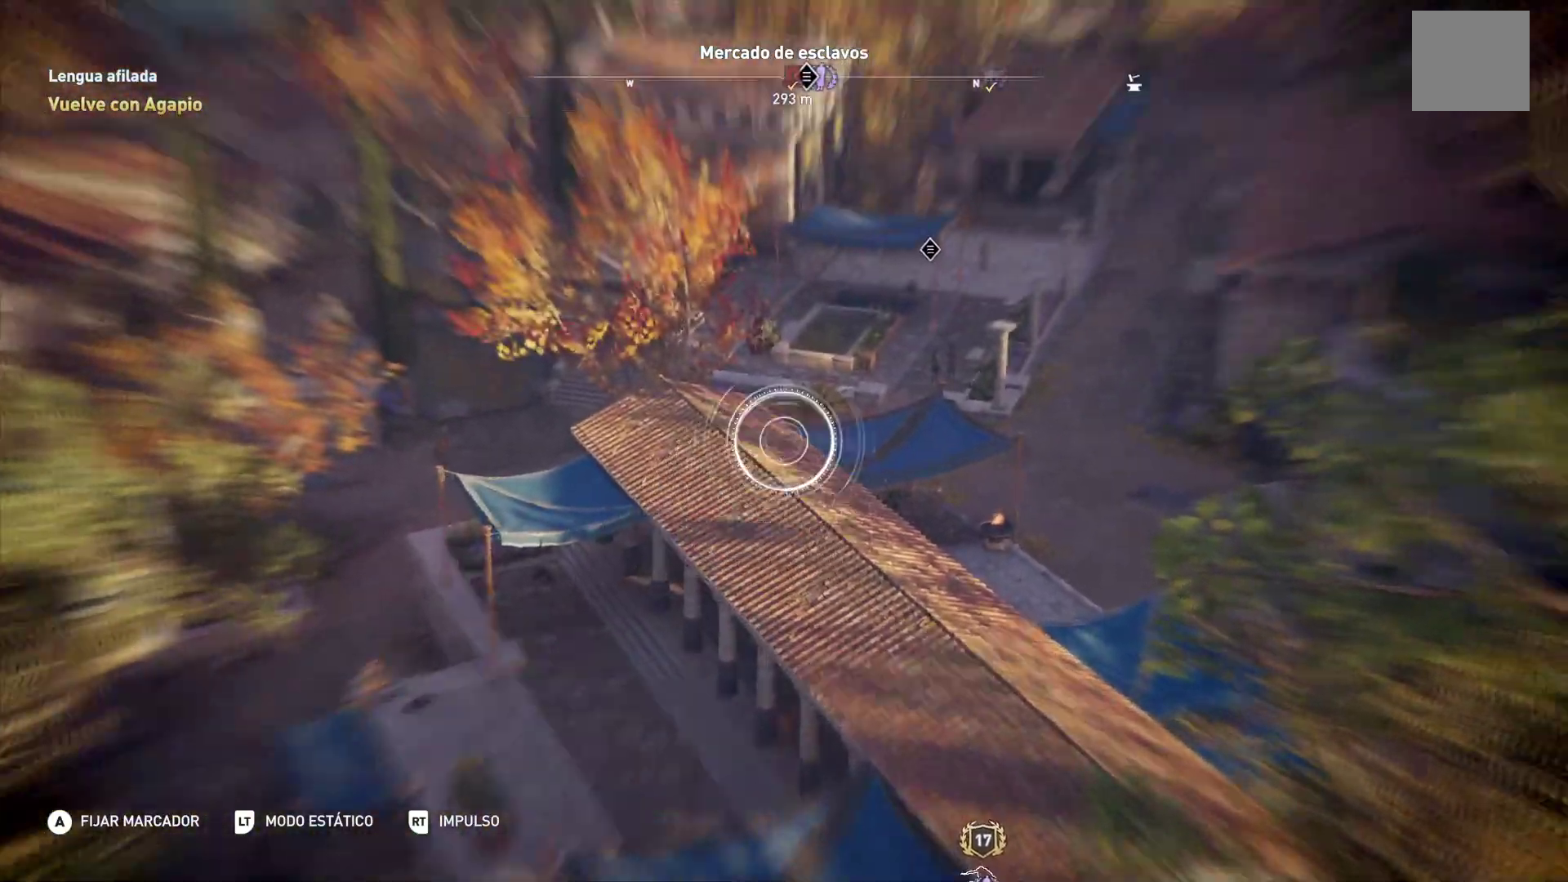
{"buttons": ["L2"], "left_stick": "center", "right_stick": "center", "events": [[17, "right_stick", "center"], [150, "right_stick", "up-right"], [417, "right_stick", "center"]]}
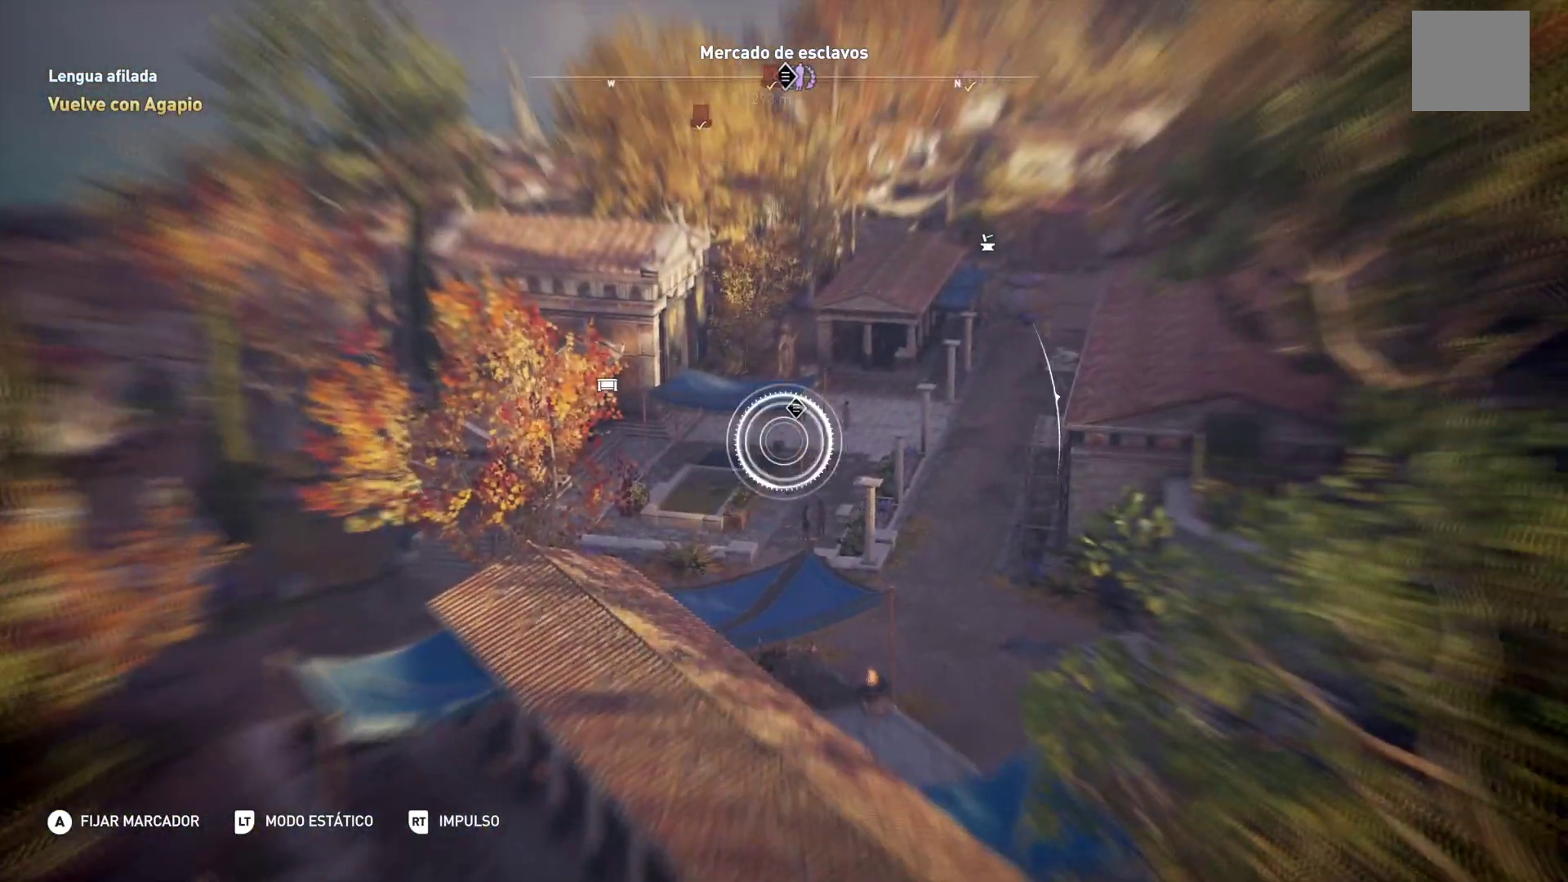
{"buttons": [], "left_stick": "center", "right_stick": "center", "events": [[200, "DPAD_UP", "down"], [283, "L2", "up"], [400, "DPAD_UP", "up"]]}
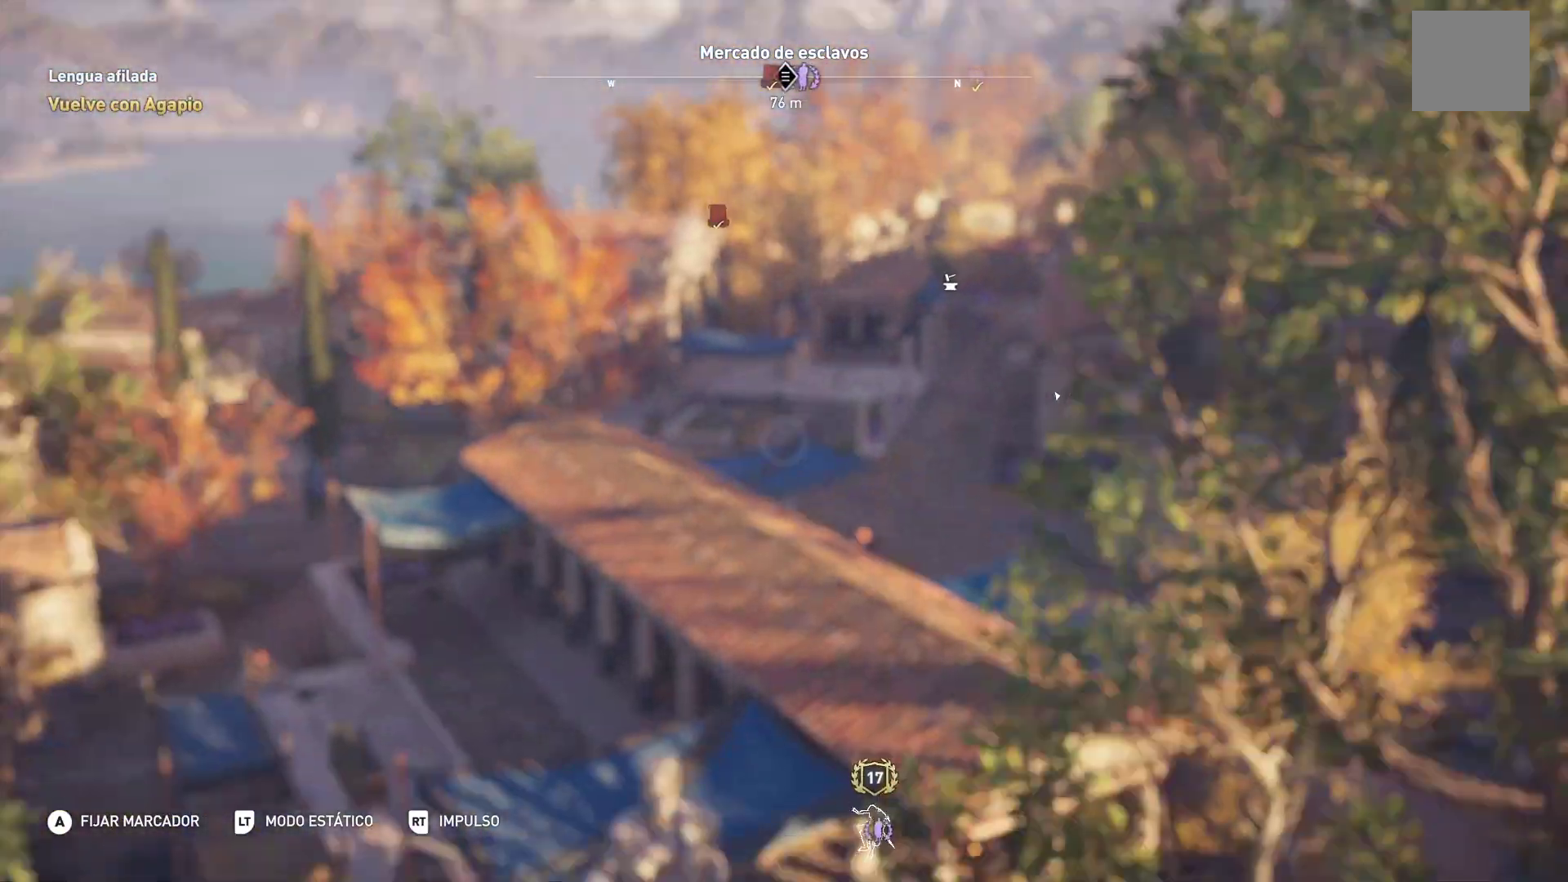
{"buttons": [], "left_stick": "up-right", "right_stick": "center", "events": [[350, "left_stick", "right"], [400, "left_stick", "up-right"]]}
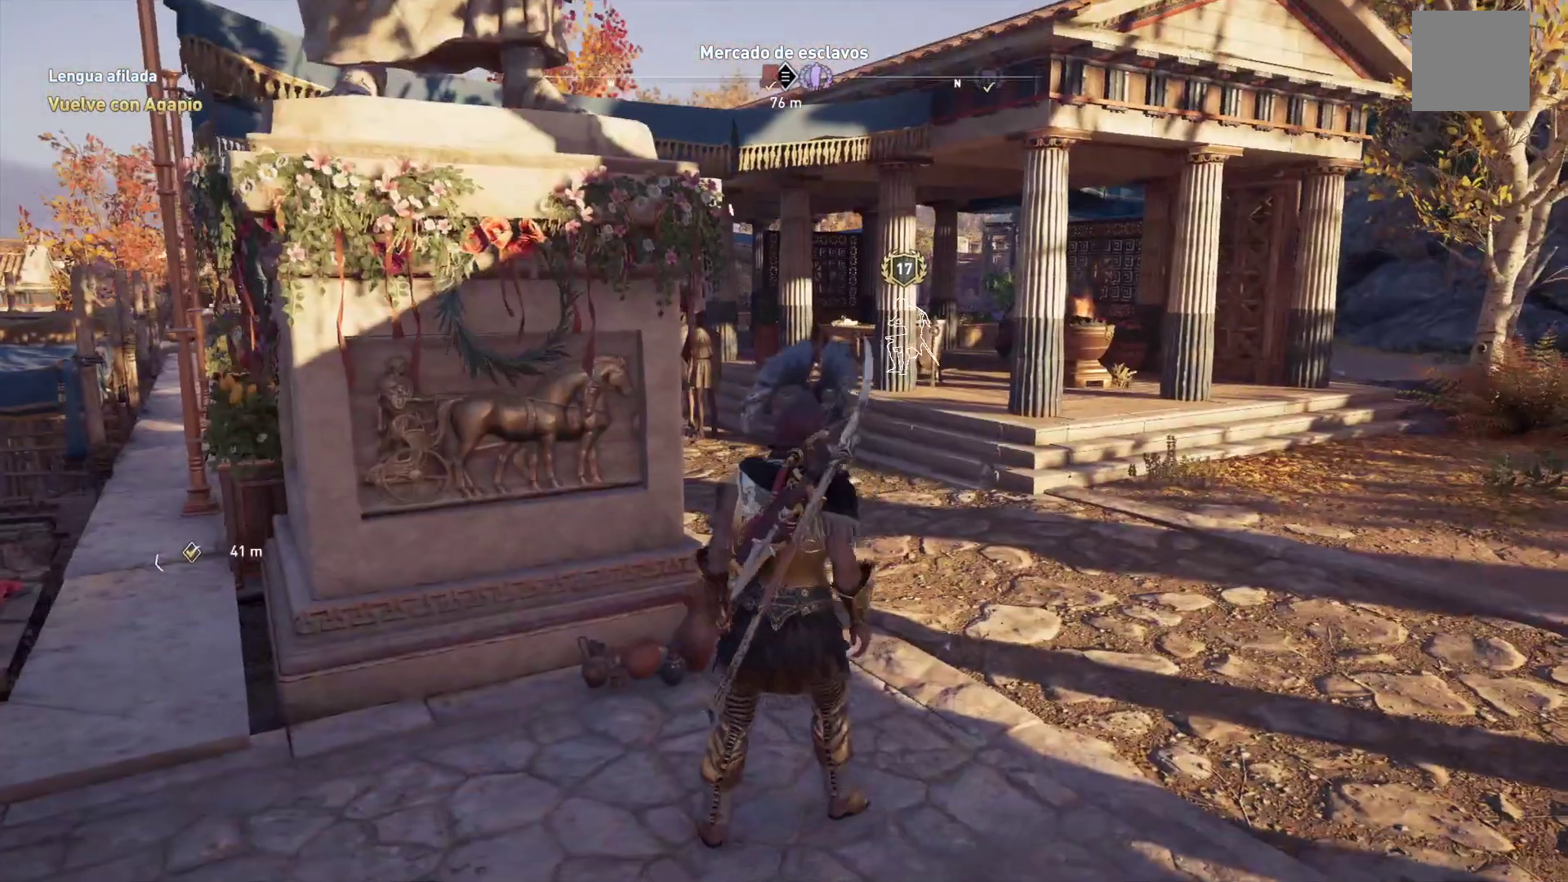
{"buttons": [], "left_stick": "up-right", "right_stick": "center", "events": [[333, "B", "down"], [500, "B", "up"]]}
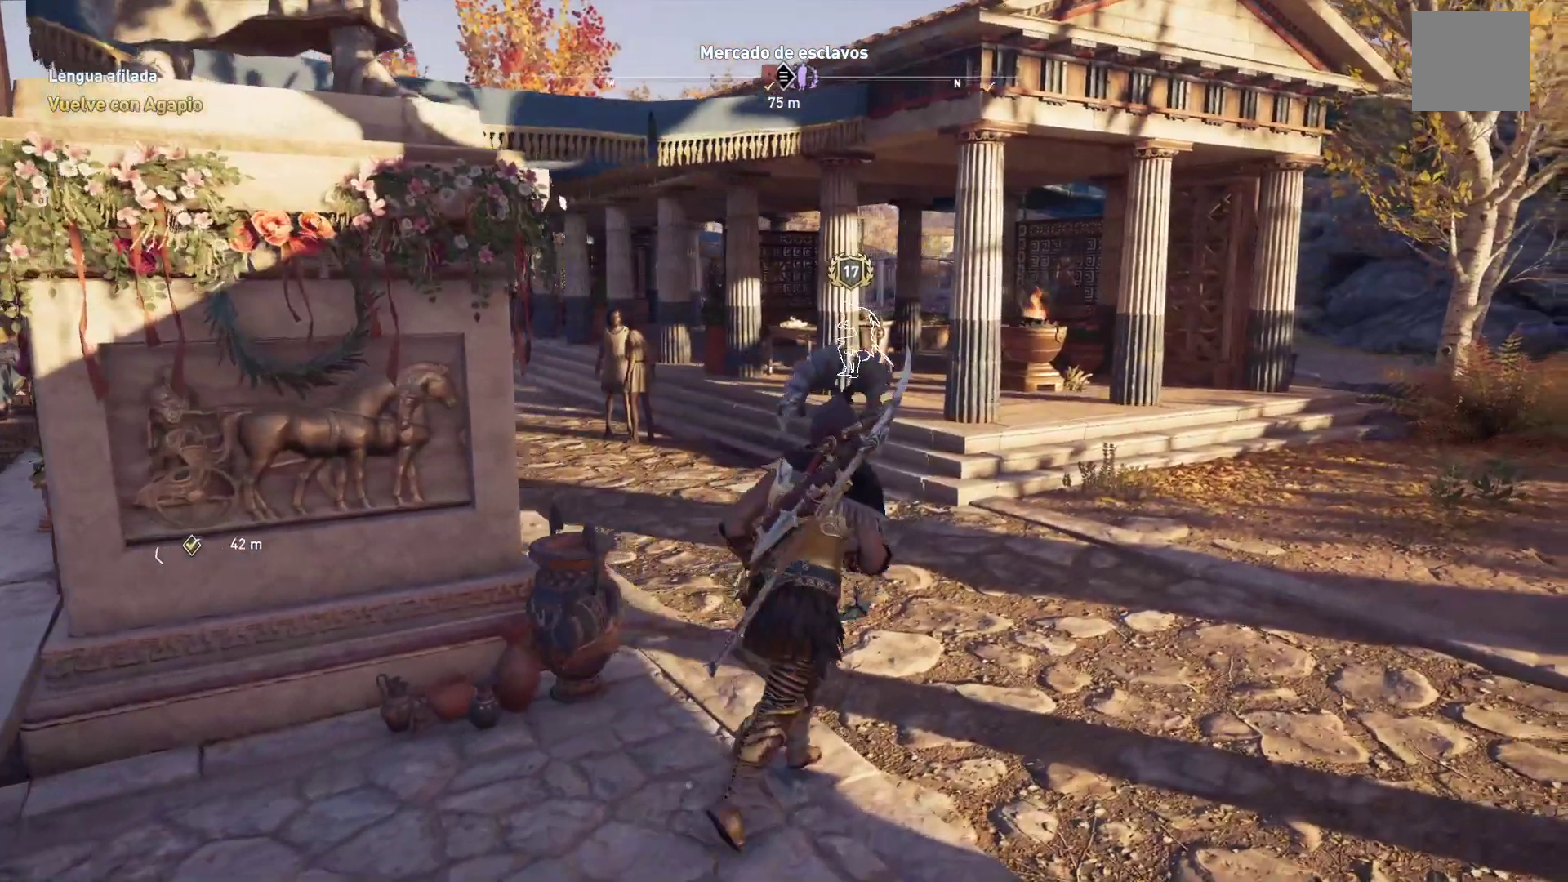
{"buttons": [], "left_stick": "up-right", "right_stick": "center", "events": []}
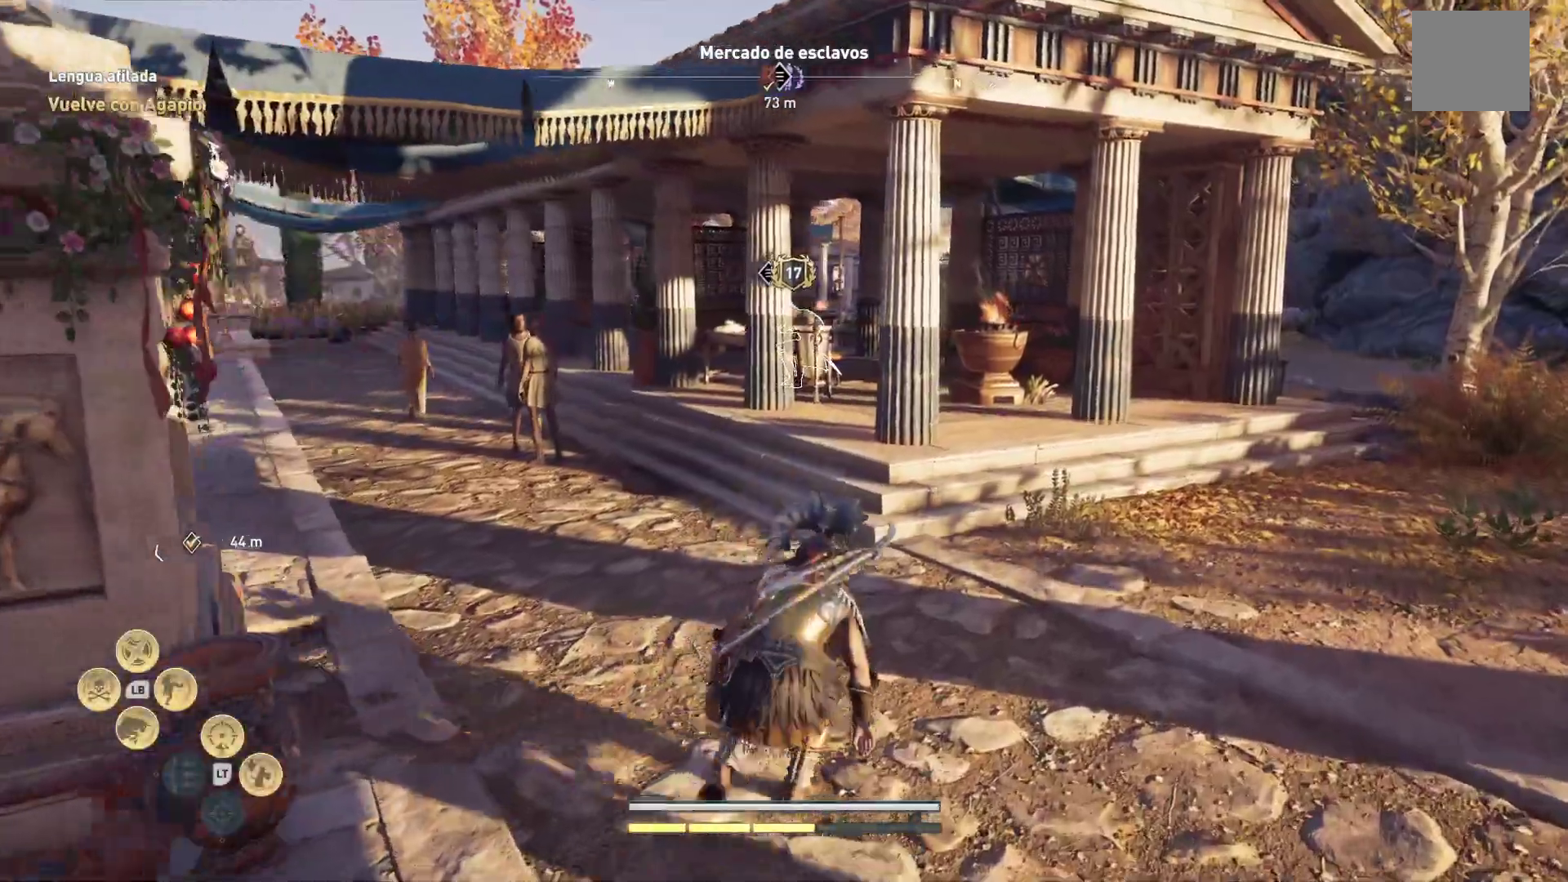
{"buttons": [], "left_stick": "up-right", "right_stick": "left", "events": [[467, "right_stick", "left"]]}
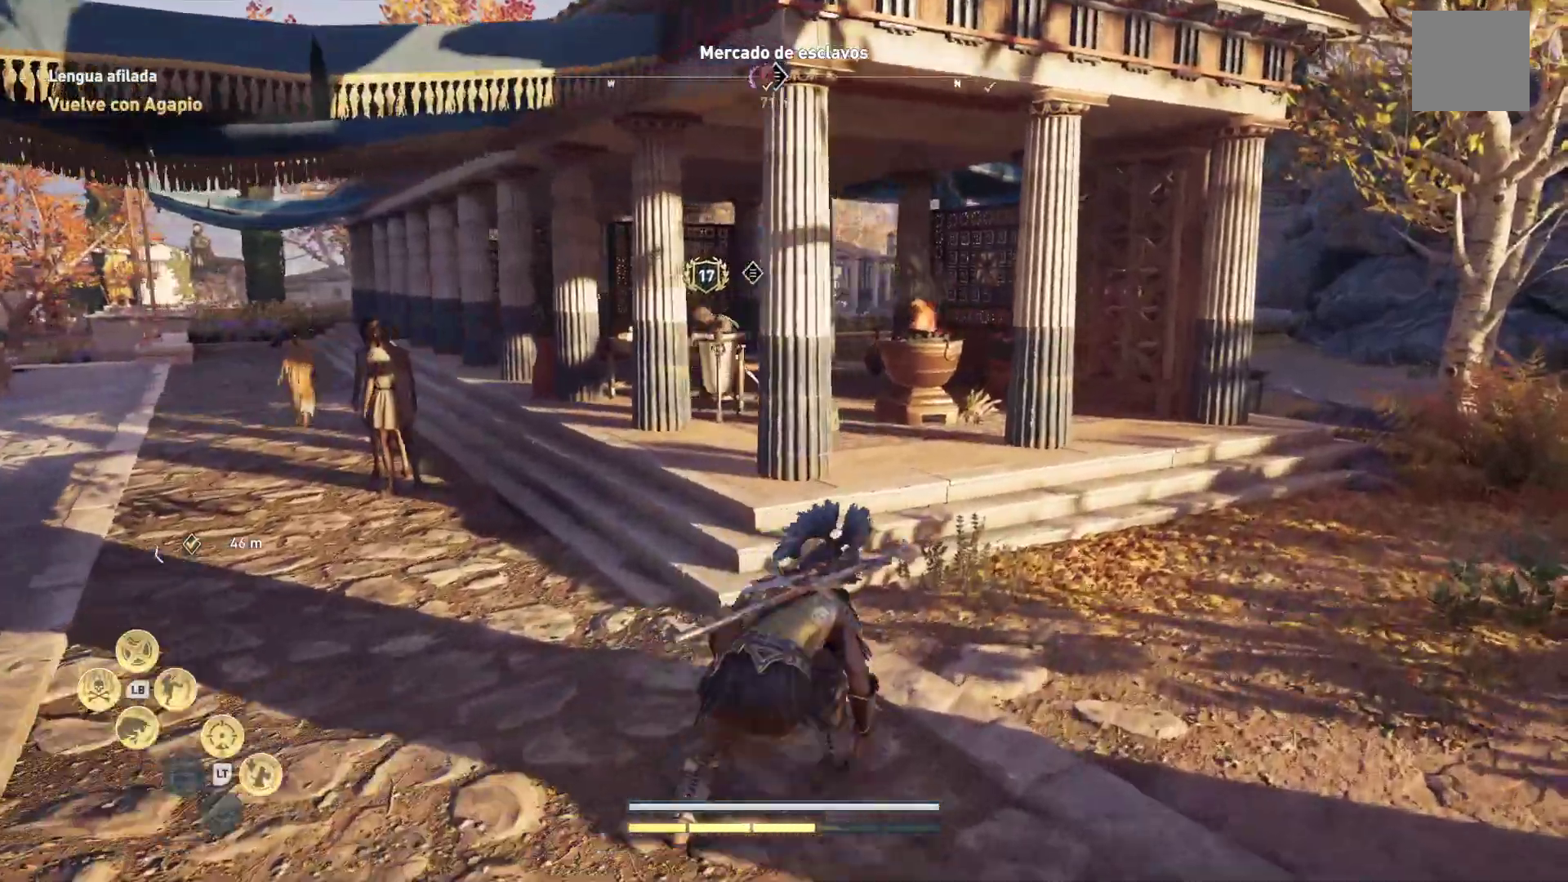
{"buttons": [], "left_stick": "up-right", "right_stick": "left", "events": []}
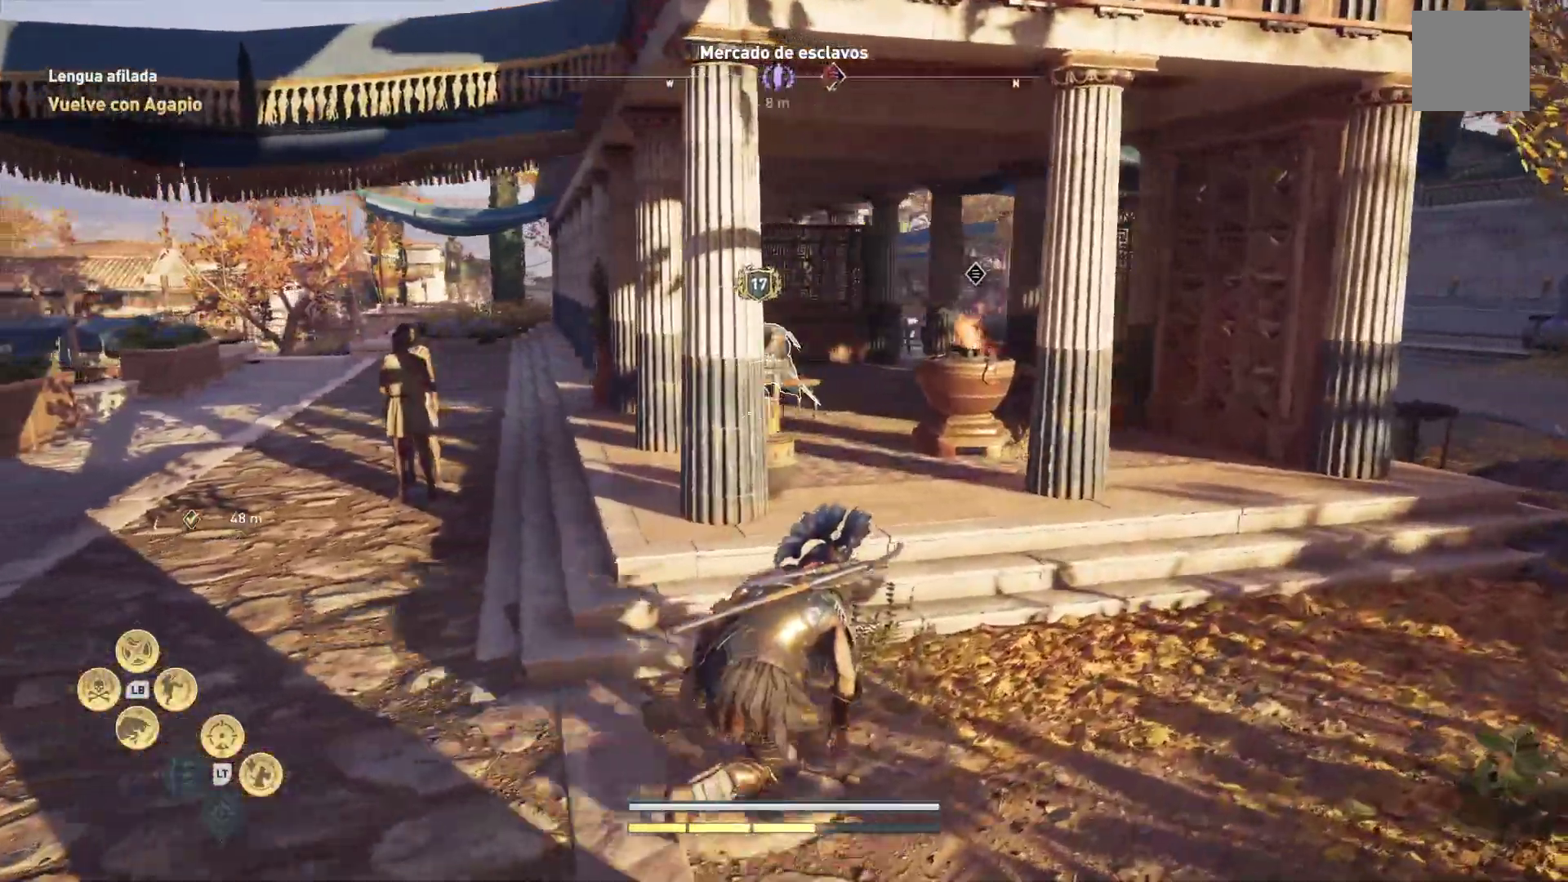
{"buttons": [], "left_stick": "up-right", "right_stick": "center", "events": [[333, "right_stick", "center"]]}
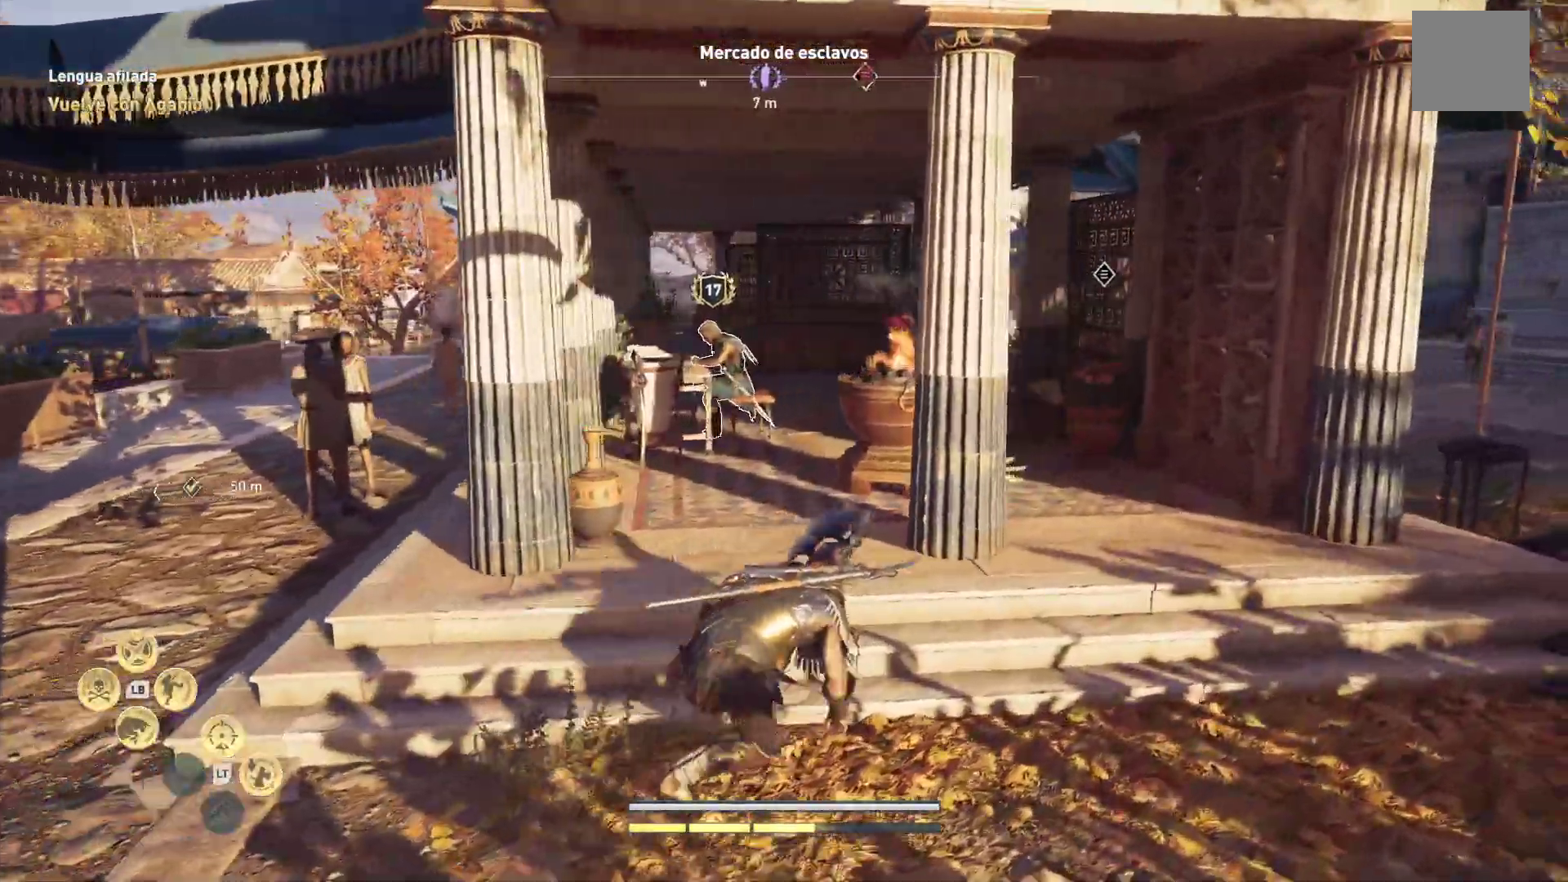
{"buttons": [], "left_stick": "up-right", "right_stick": "down-left", "events": [[50, "left_stick", "right"], [267, "left_stick", "up-right"], [367, "right_stick", "down-left"]]}
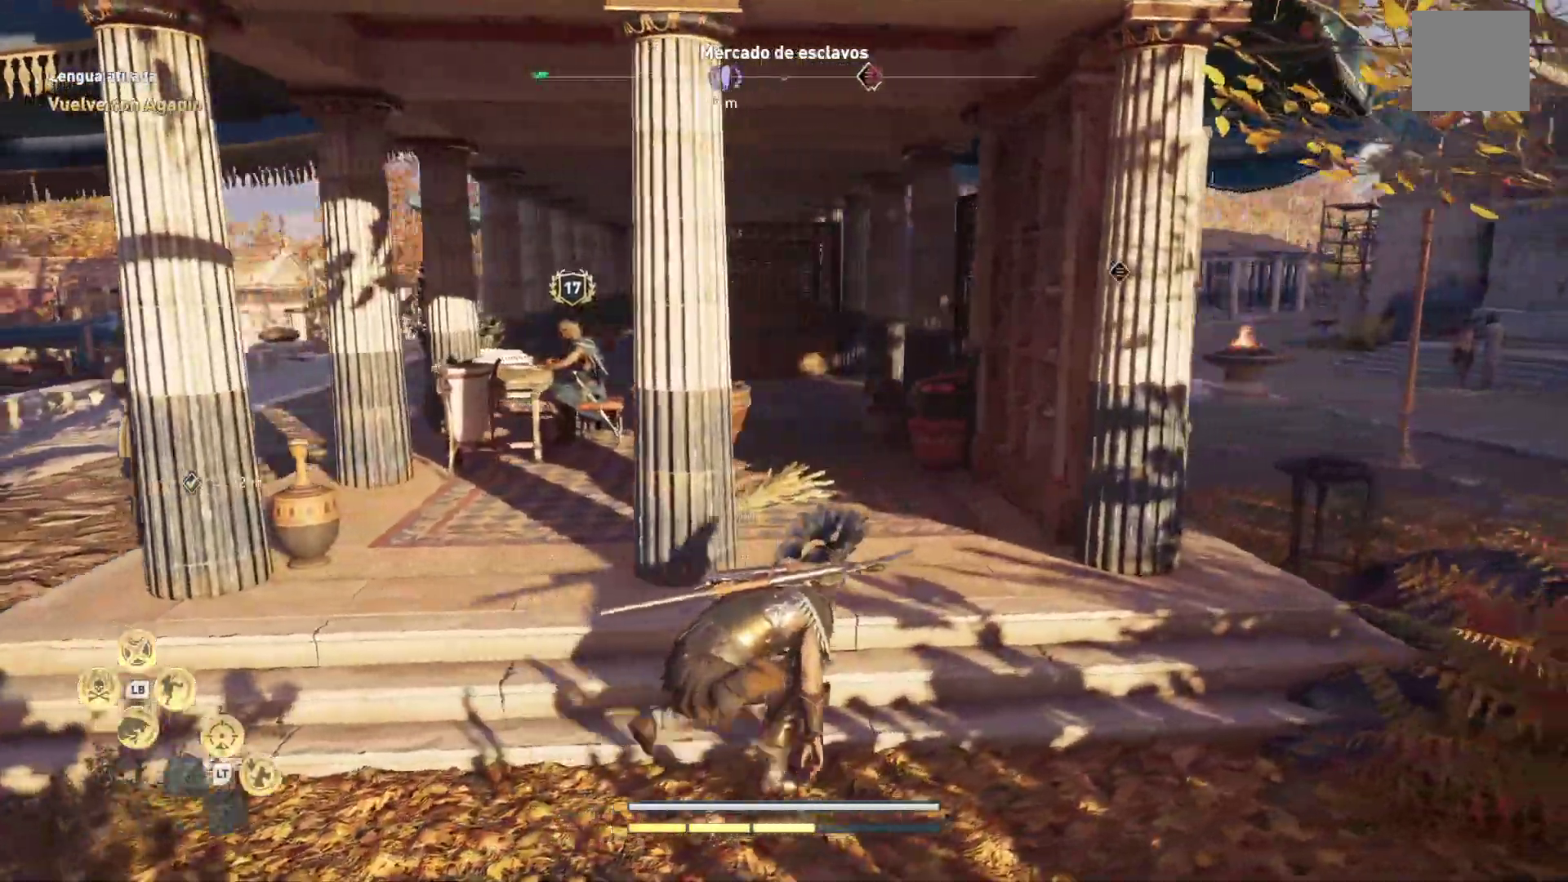
{"buttons": [], "left_stick": "up-right", "right_stick": "left", "events": [[50, "right_stick", "left"]]}
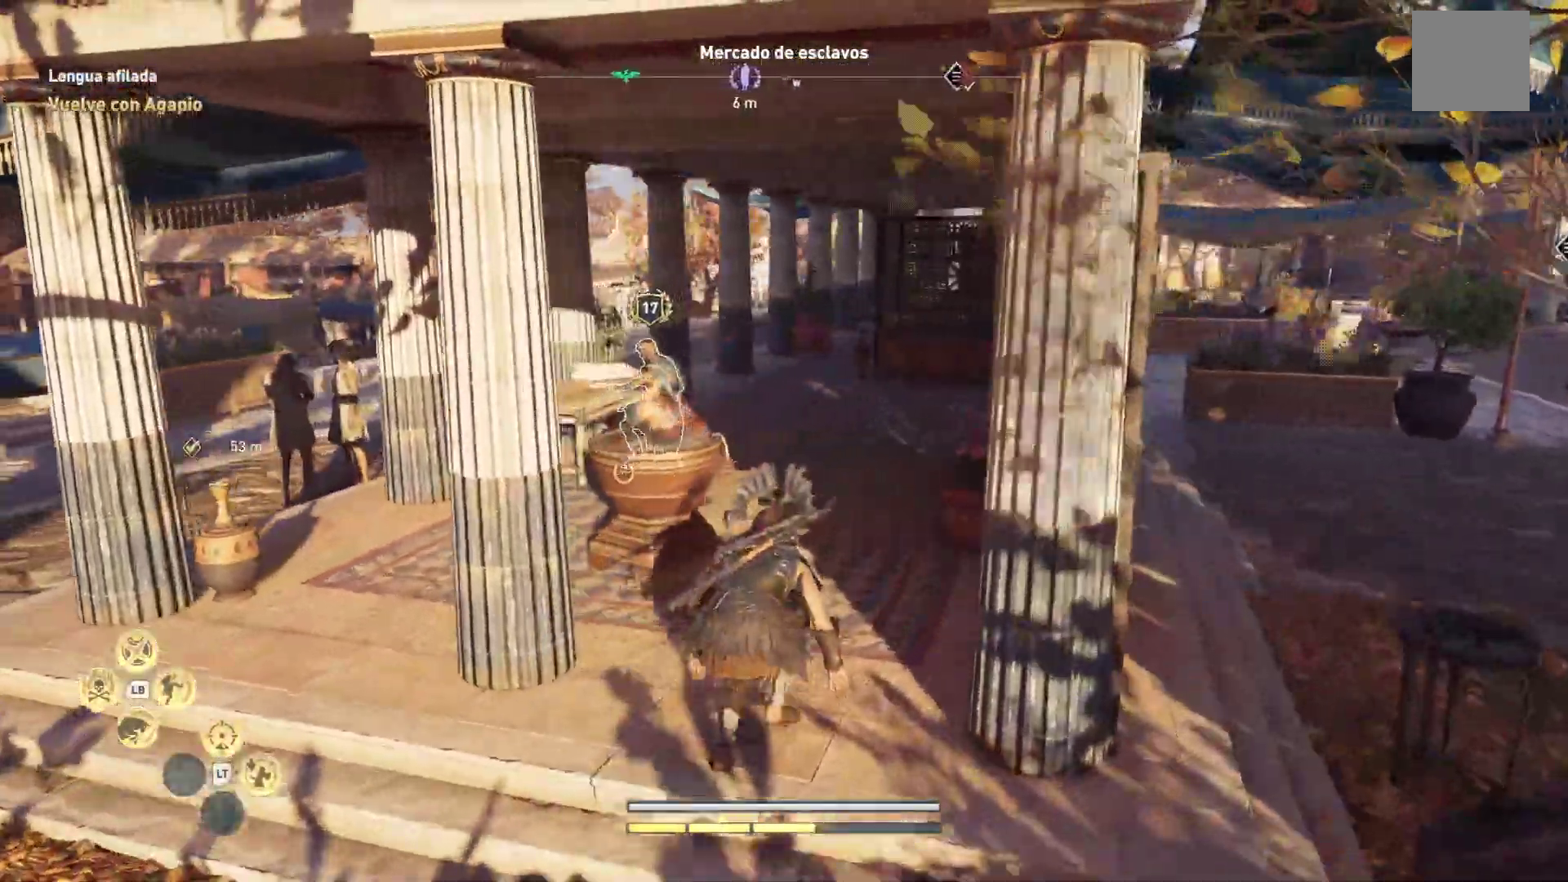
{"buttons": [], "left_stick": "up-right", "right_stick": "left"}
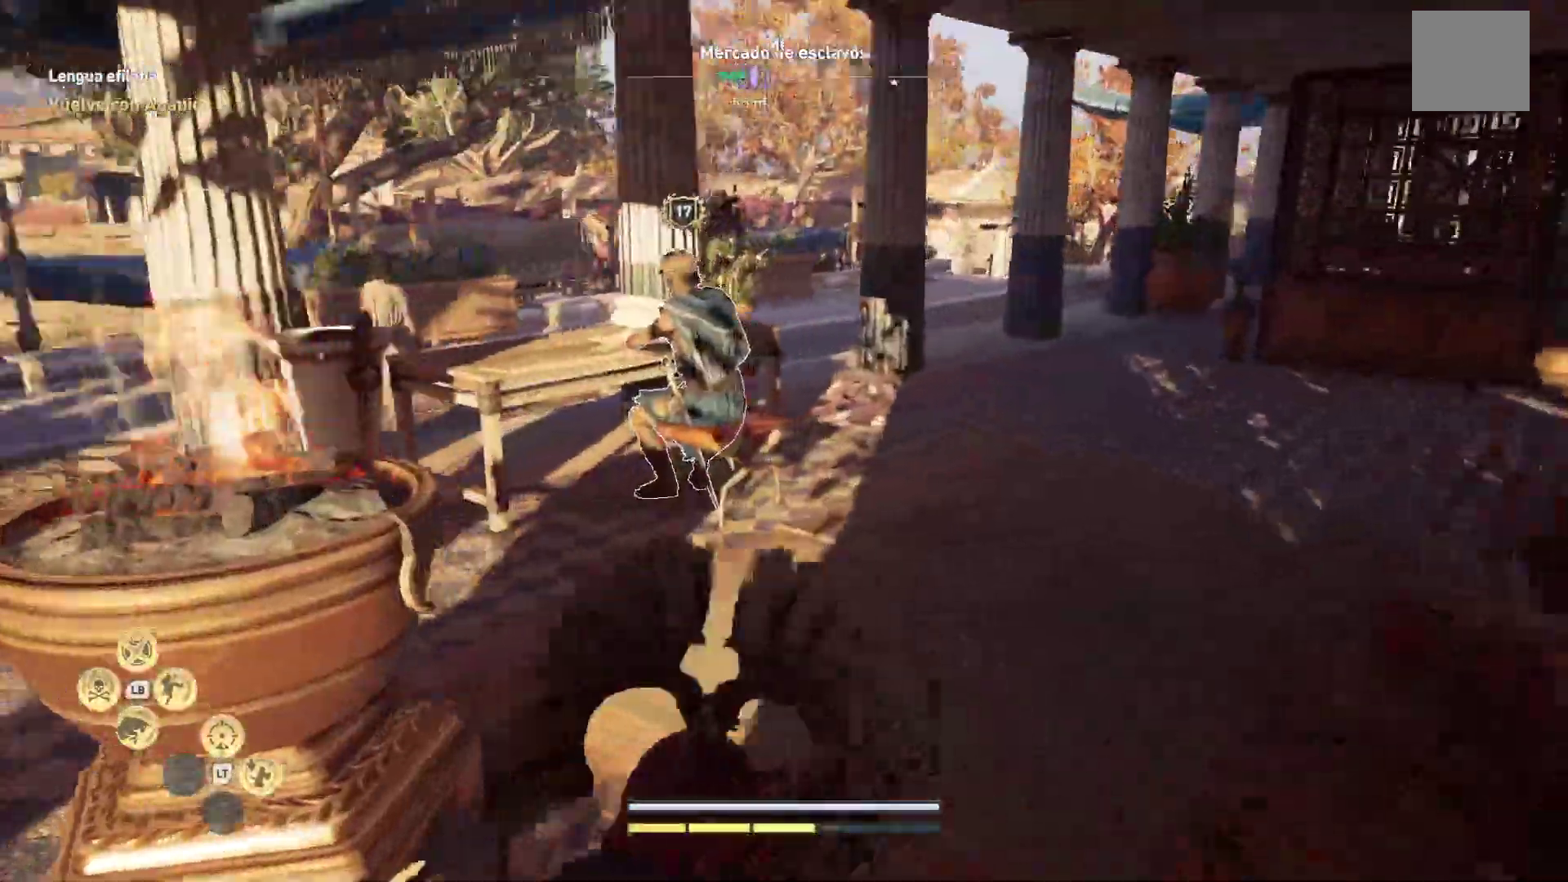
{"buttons": [], "left_stick": "up-right", "right_stick": "center", "events": [[183, "right_stick", "down-left"], [283, "right_stick", "center"]]}
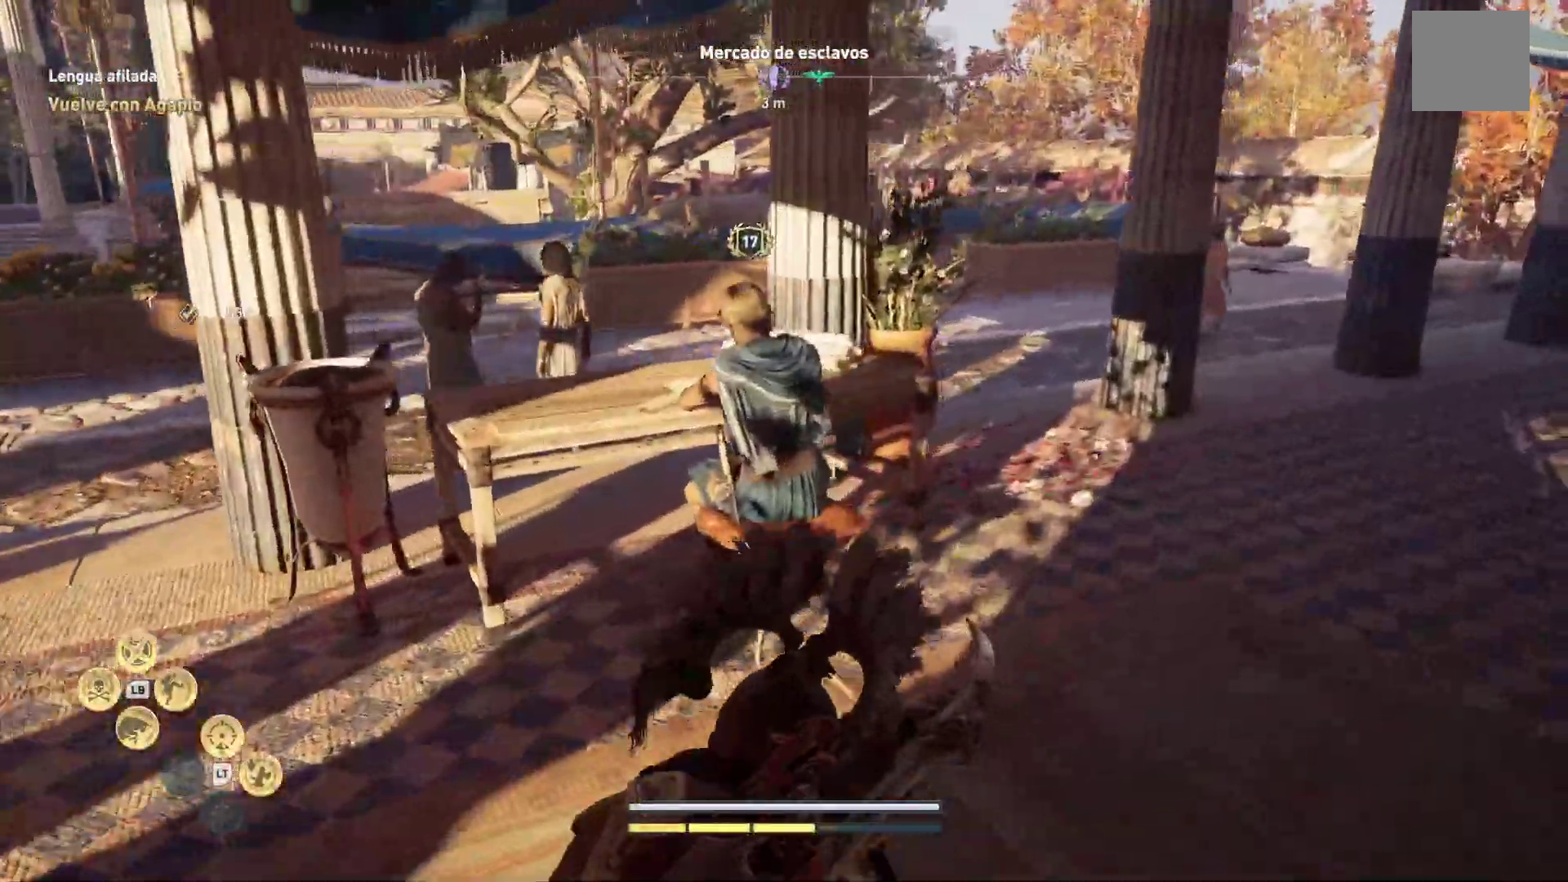
{"buttons": ["Y"], "left_stick": "center", "right_stick": "center", "events": [[67, "left_stick", "up"], [167, "left_stick", "center"], [283, "Y", "down"], [400, "Y", "up"], [433, "Y", "down"]]}
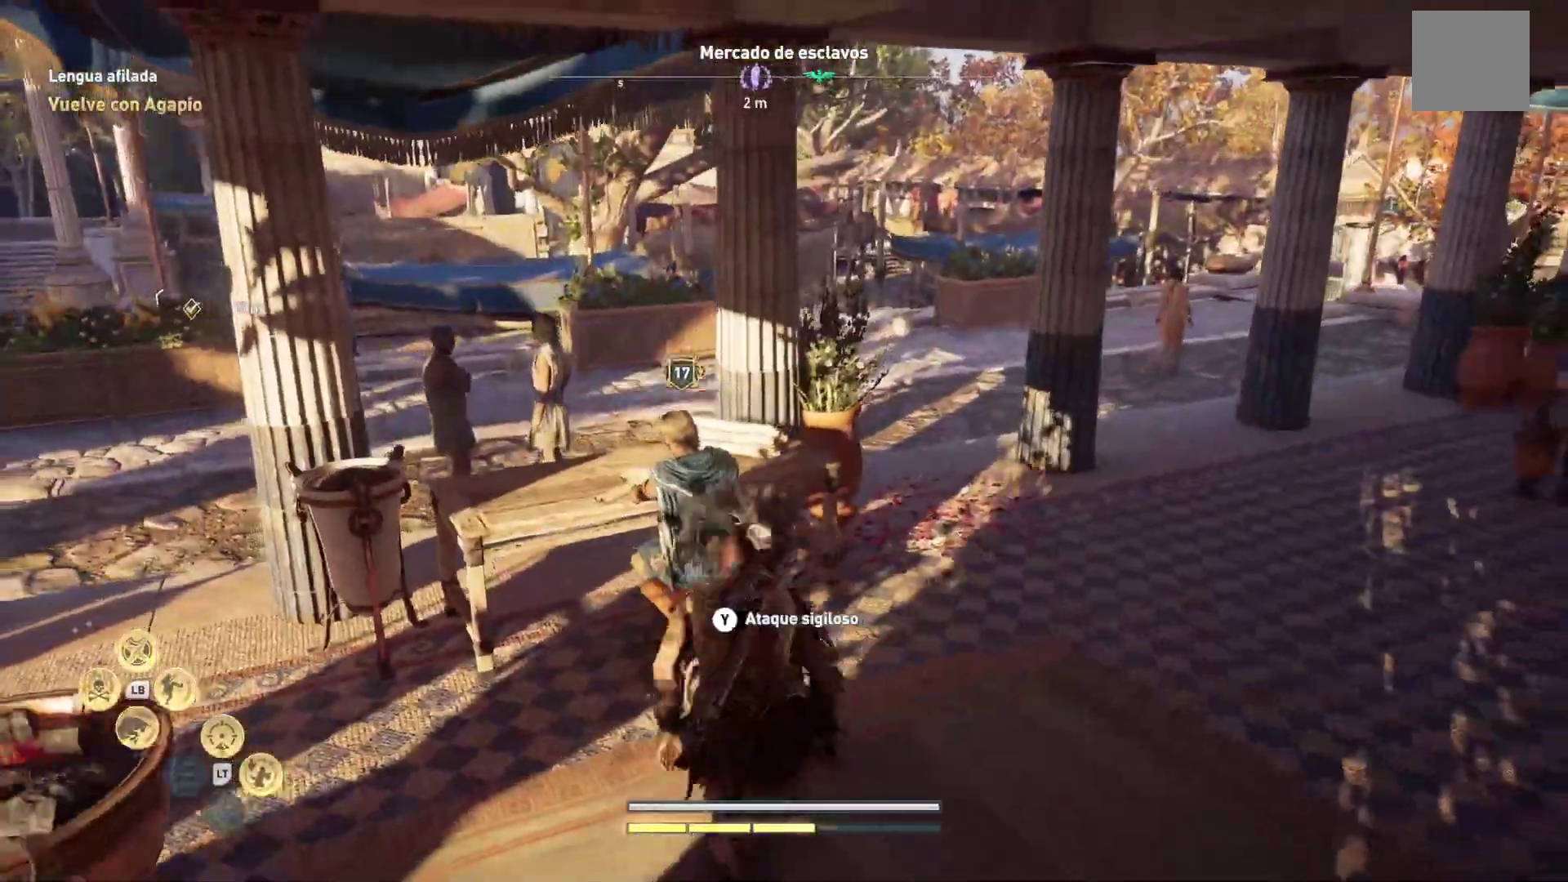
{"buttons": [], "left_stick": "center", "right_stick": "center", "events": [[67, "Y", "up"]]}
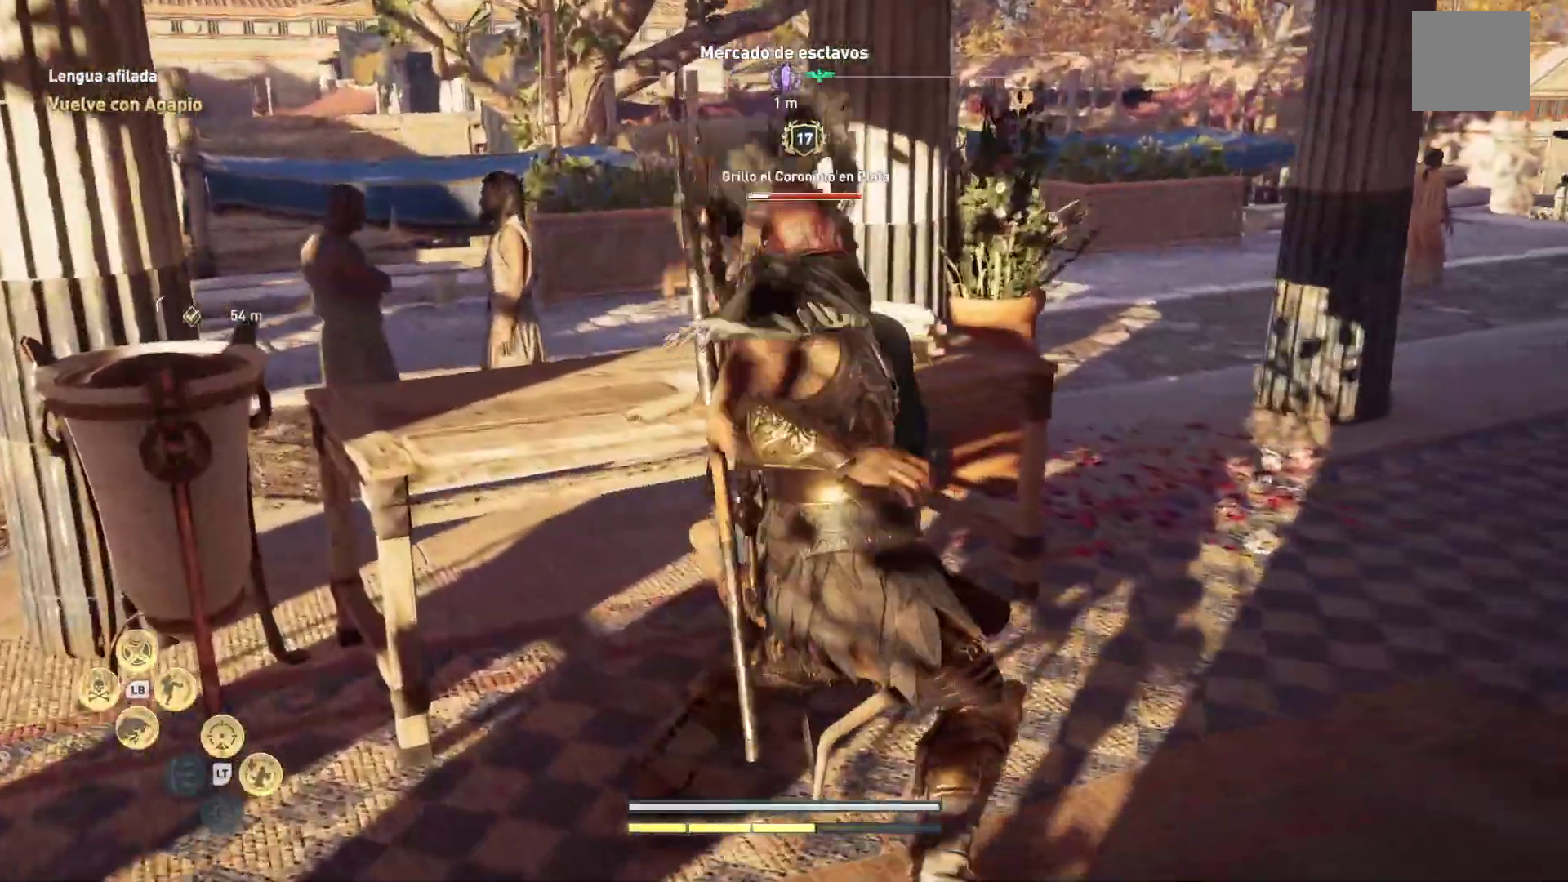
{"buttons": [], "left_stick": "center", "right_stick": "center", "events": []}
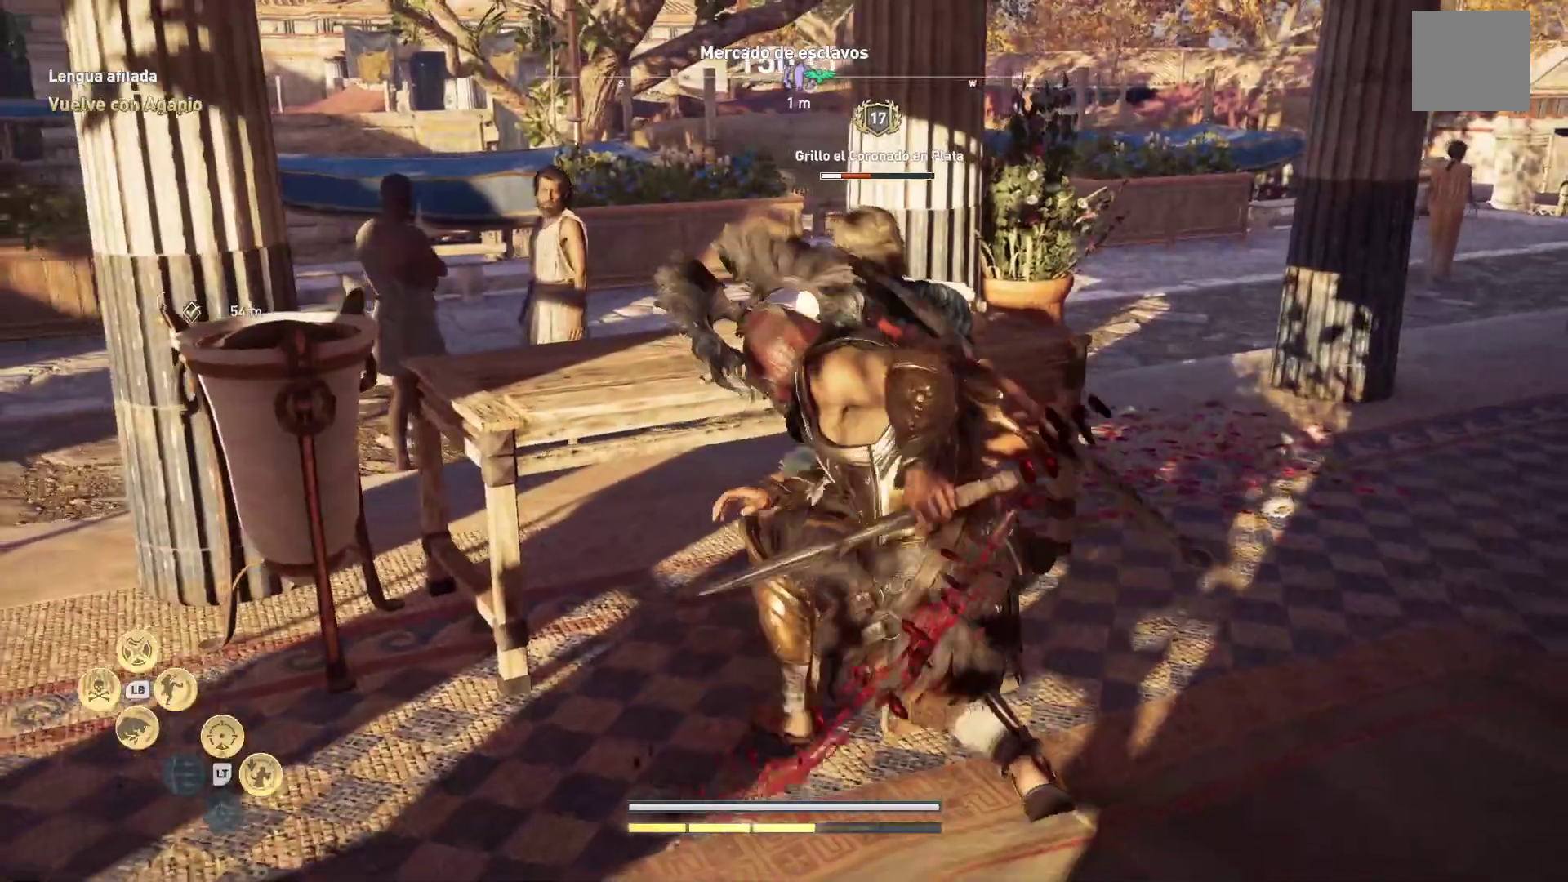
{"buttons": [], "left_stick": "center", "right_stick": "center", "events": [[167, "R1", "down"], [333, "R1", "up"], [383, "R1", "down"], [483, "R1", "up"]]}
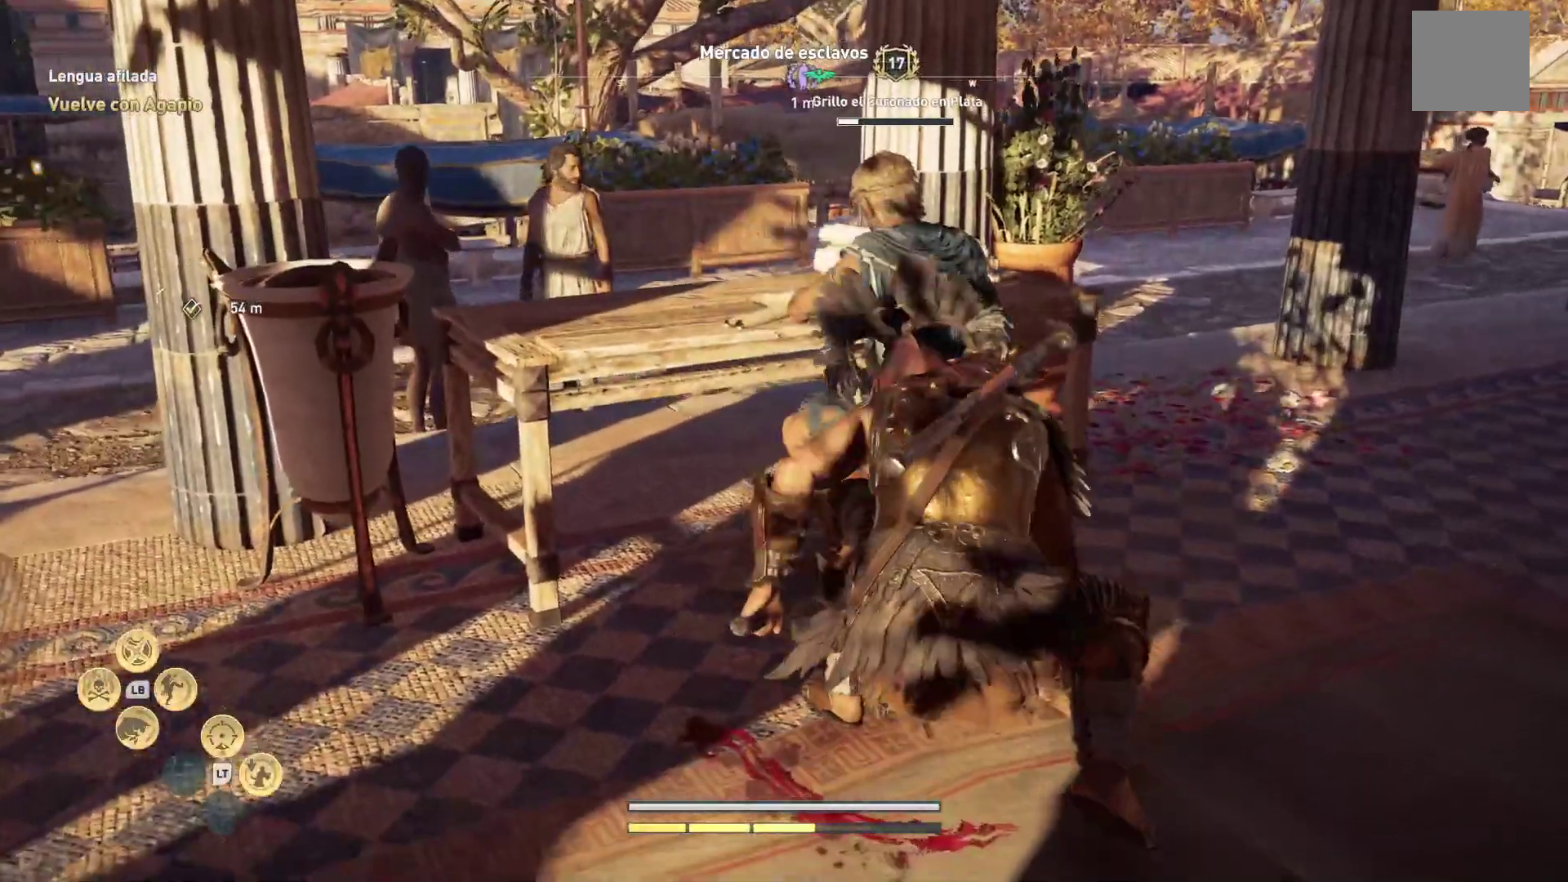
{"buttons": ["R1"], "left_stick": "center", "right_stick": "center", "events": [[33, "R1", "down"], [133, "R1", "up"], [233, "R1", "down"], [350, "R1", "up"], [450, "R1", "down"]]}
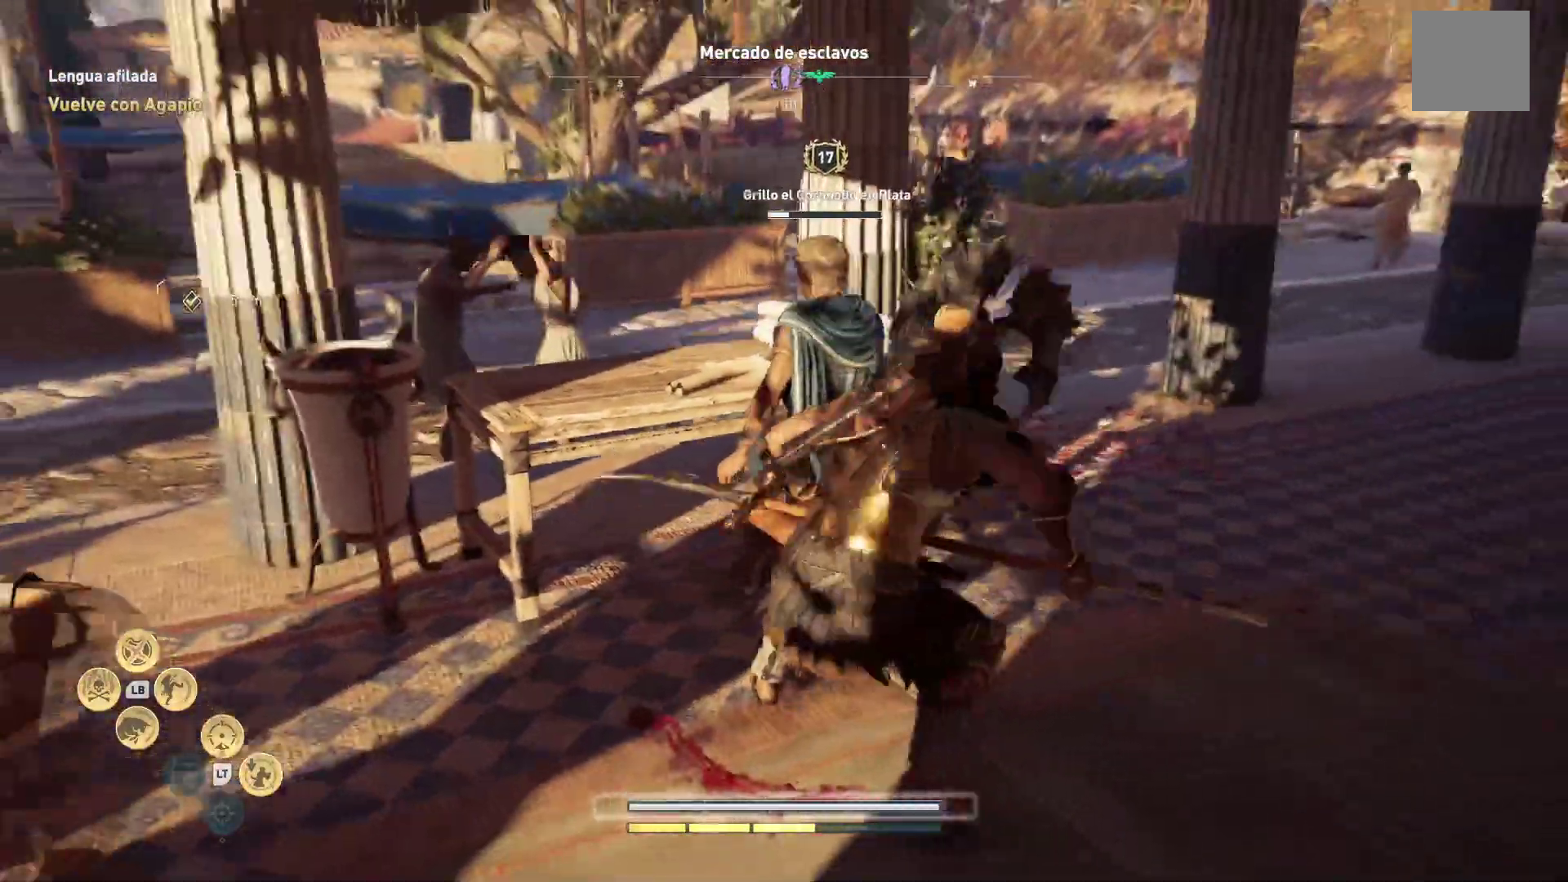
{"buttons": ["R1"], "left_stick": "center", "right_stick": "center", "events": [[33, "R1", "up"], [133, "R1", "down"], [217, "R1", "up"], [283, "R1", "down"], [417, "R1", "up"], [483, "R1", "down"]]}
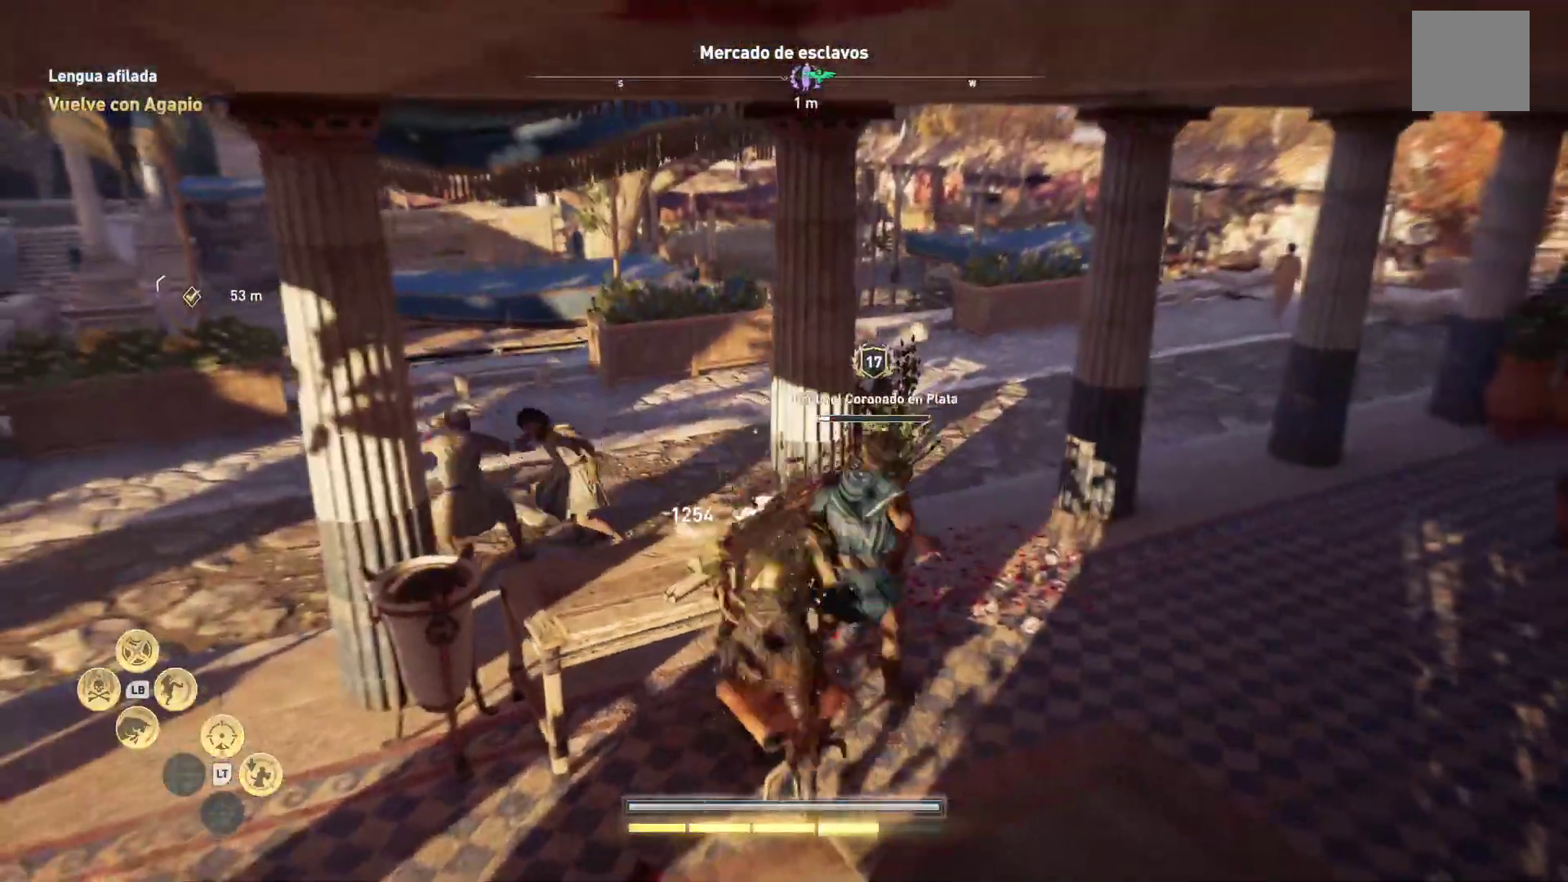
{"buttons": ["R1"], "left_stick": "center", "right_stick": "center", "events": [[83, "R1", "up"], [150, "R1", "down"], [250, "R1", "up"], [333, "R1", "down"], [433, "R1", "up"], [500, "R1", "down"]]}
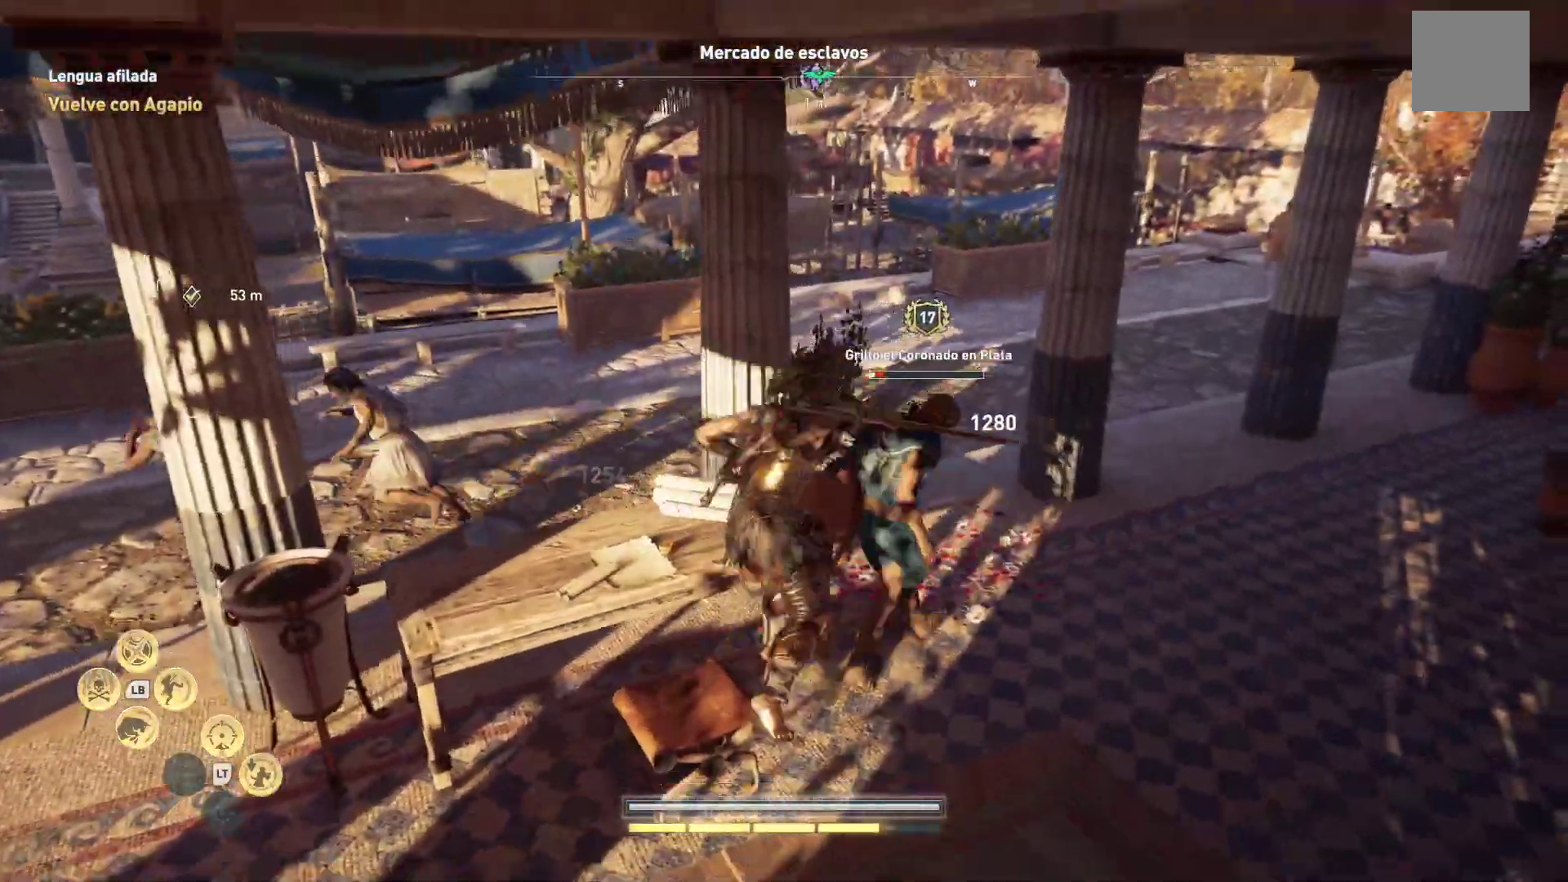
{"buttons": ["R1"], "left_stick": "center", "right_stick": "center", "events": [[133, "R1", "up"], [233, "R1", "down"], [333, "R1", "up"], [400, "R1", "down"]]}
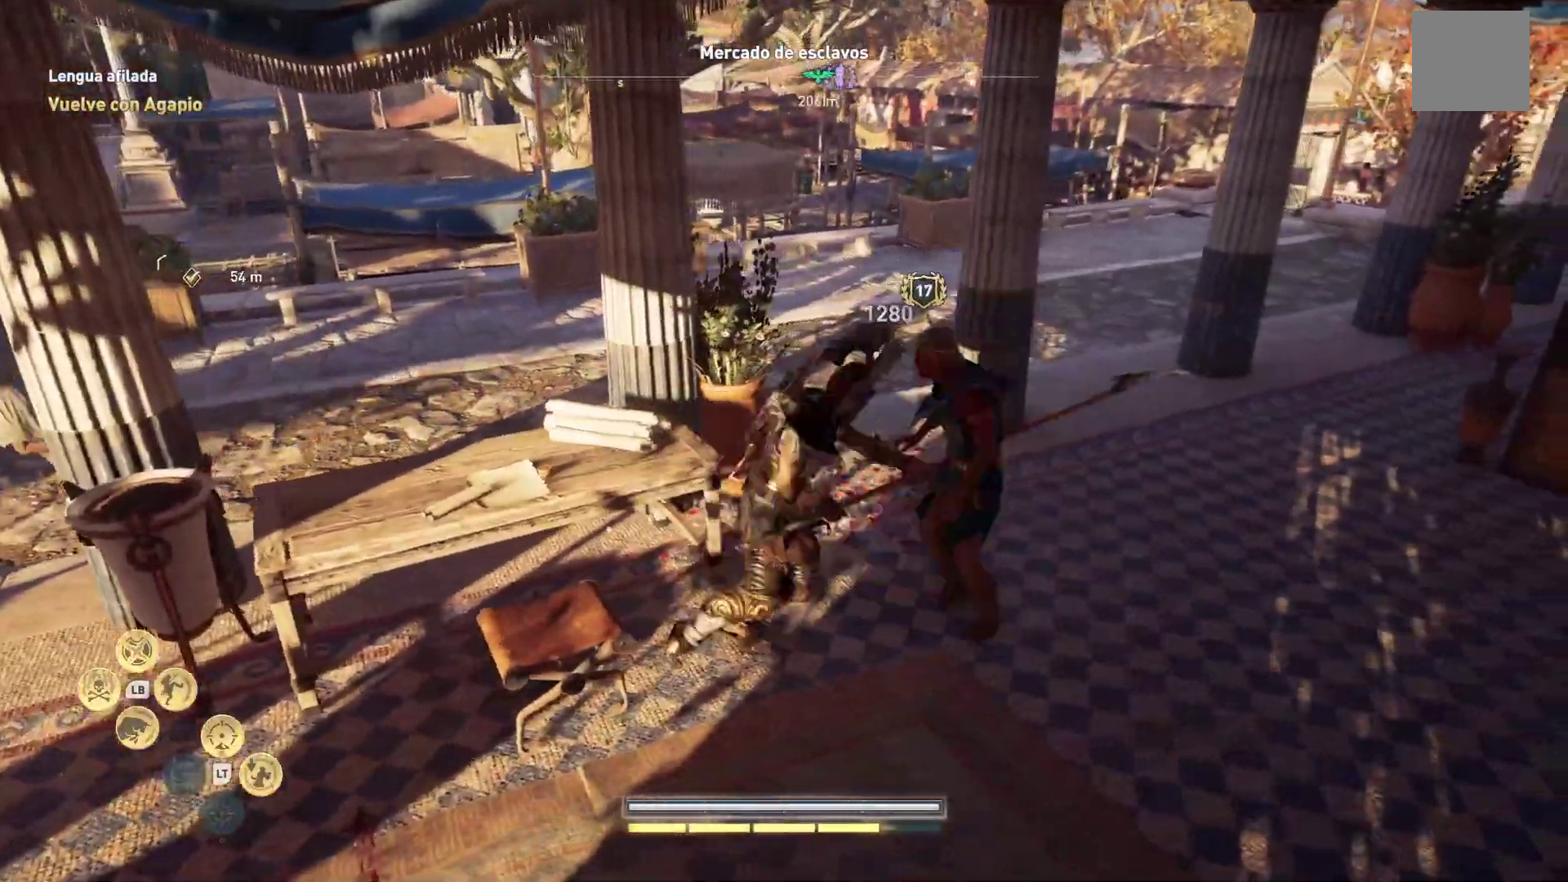
{"buttons": [], "left_stick": "center", "right_stick": "right", "events": [[17, "R1", "up"], [50, "R1", "down"], [183, "R1", "up"], [450, "right_stick", "right"]]}
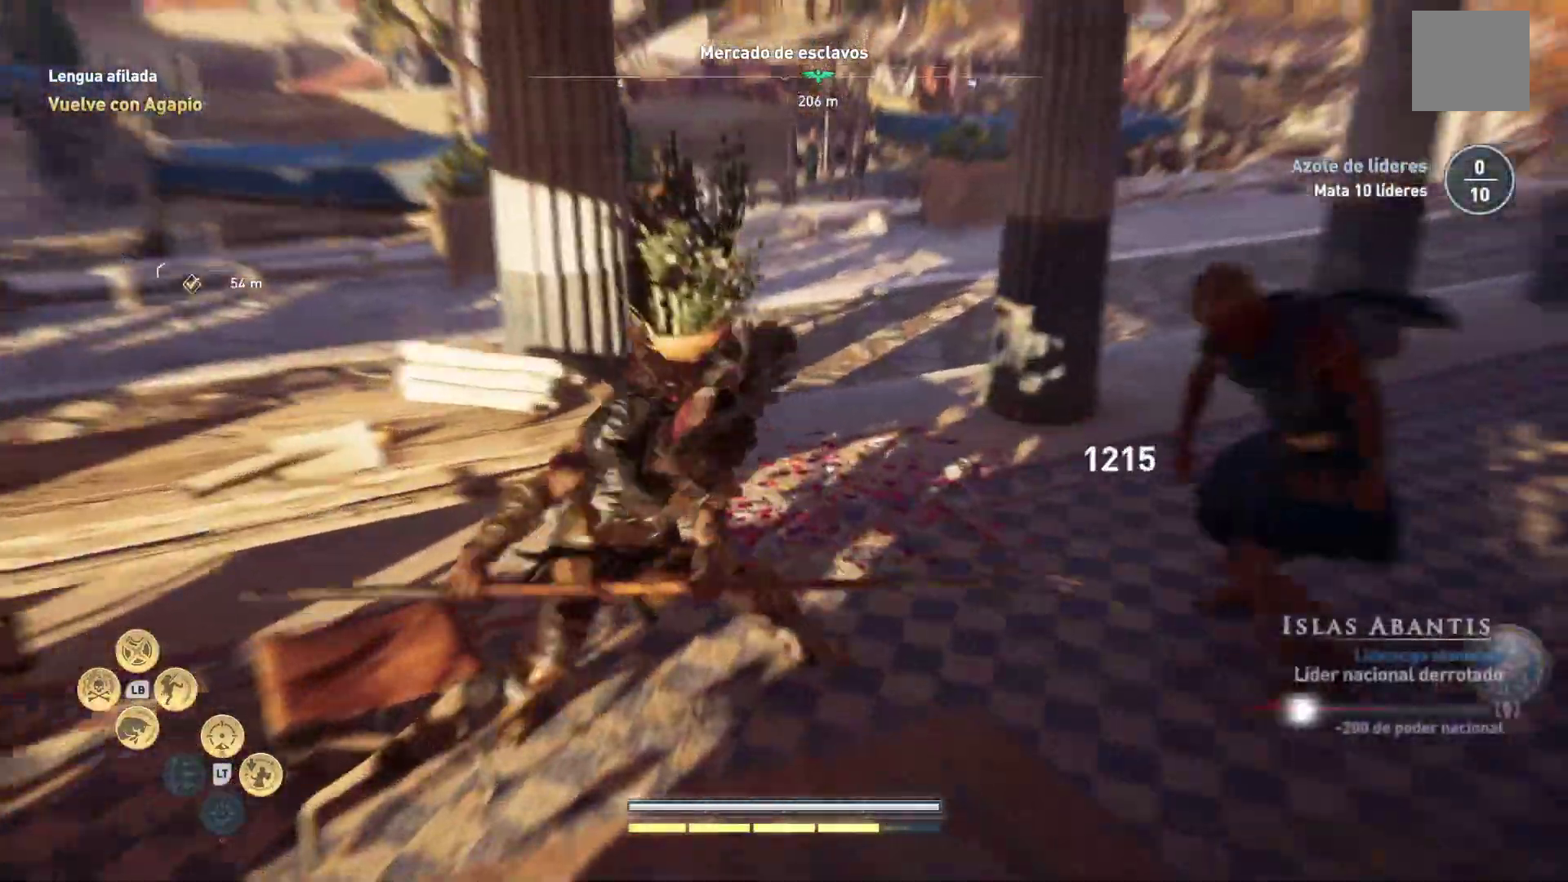
{"buttons": [], "left_stick": "center", "right_stick": "center", "events": [[467, "right_stick", "center"]]}
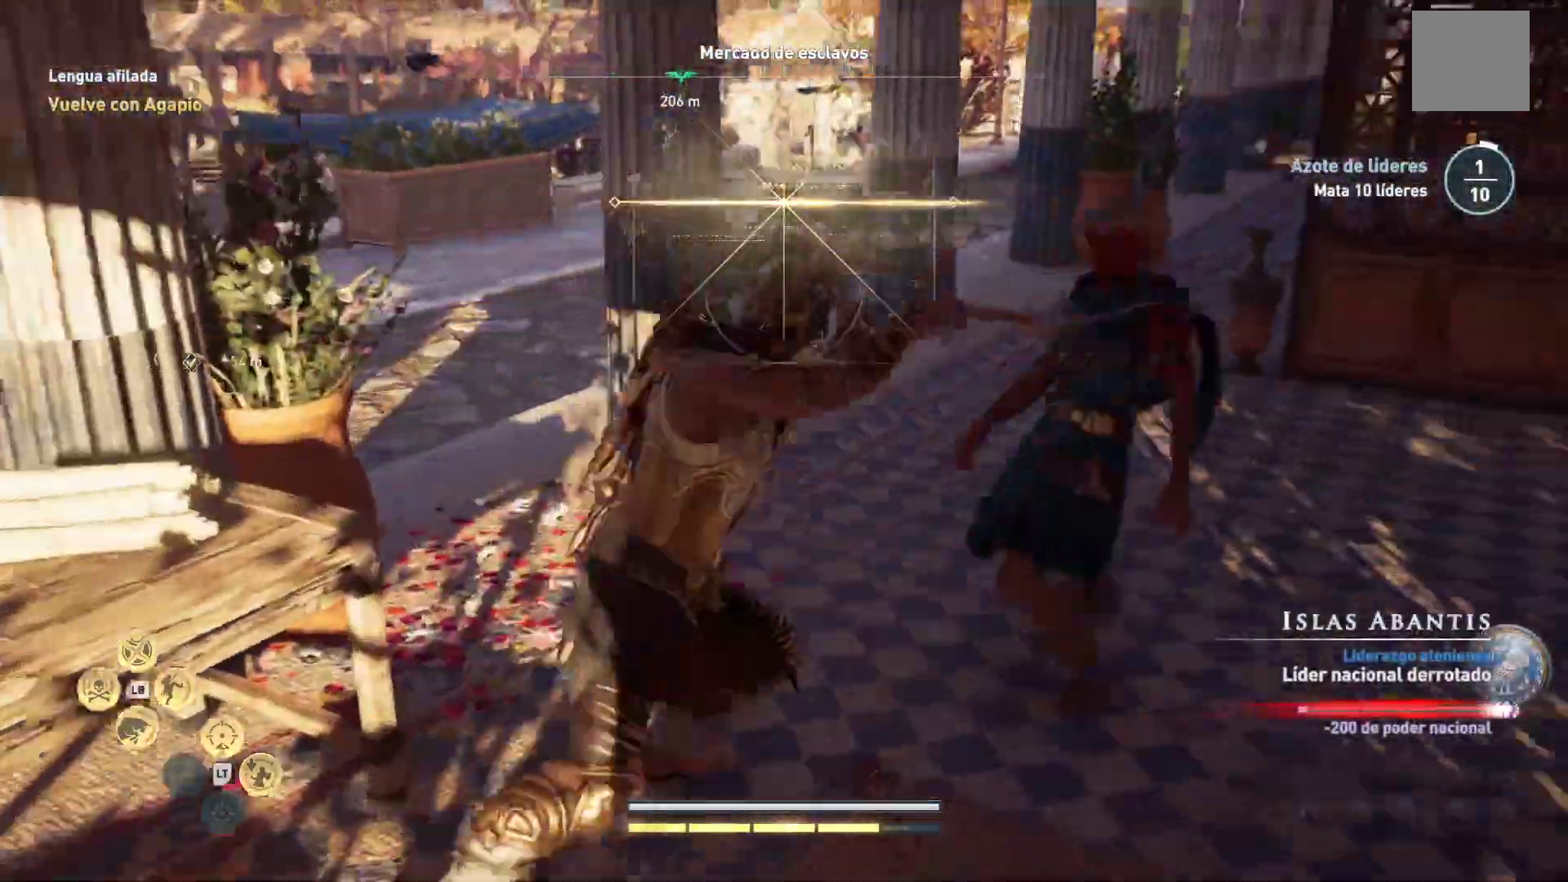
{"buttons": [], "left_stick": "center", "right_stick": "center"}
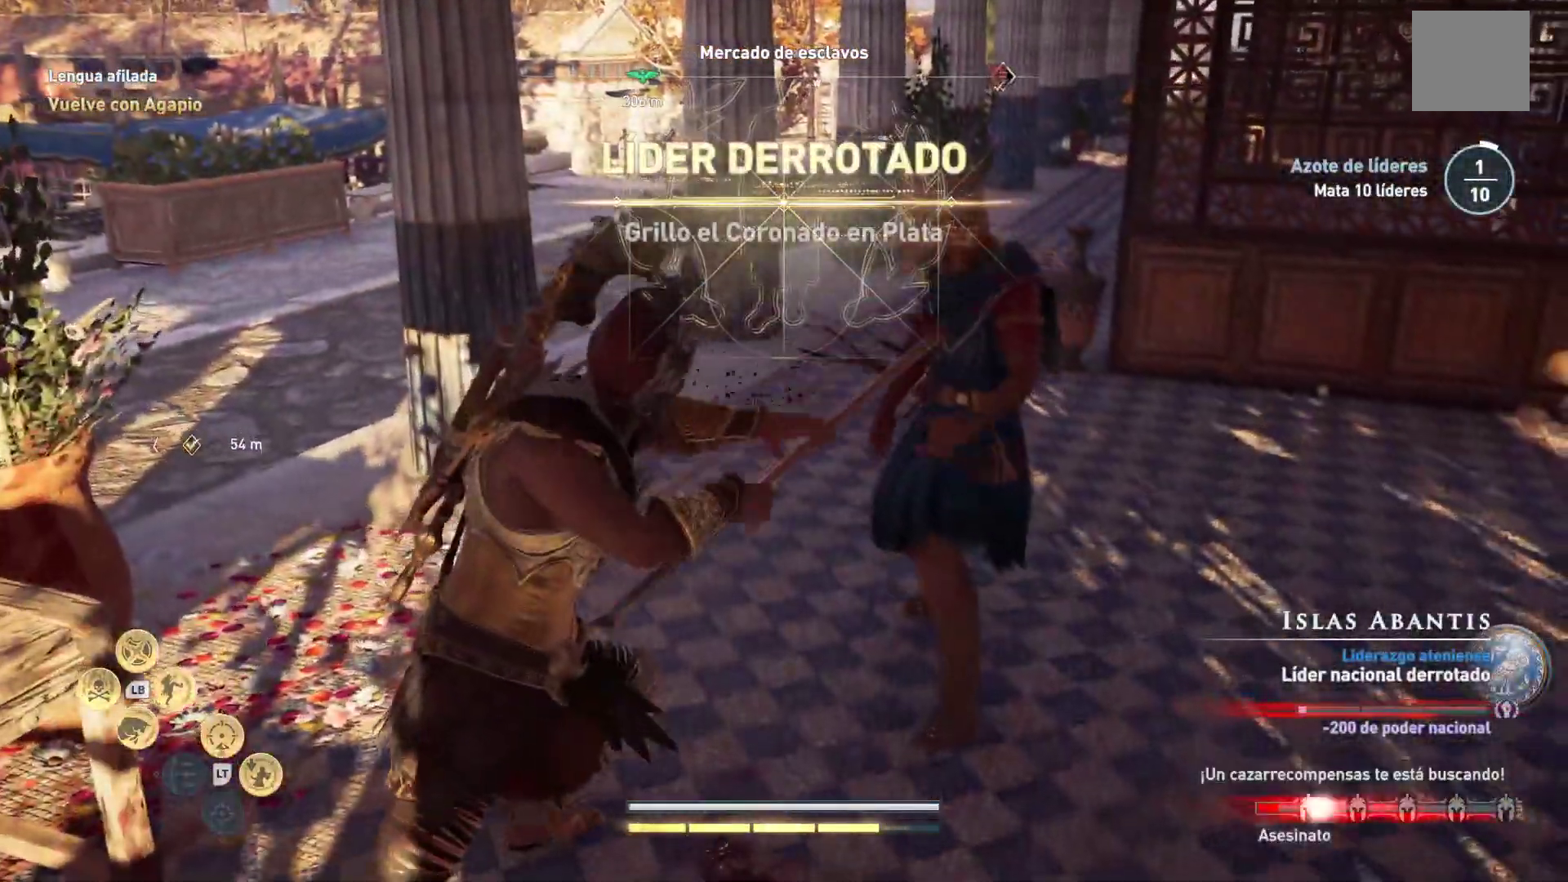
{"buttons": [], "left_stick": "center", "right_stick": "center"}
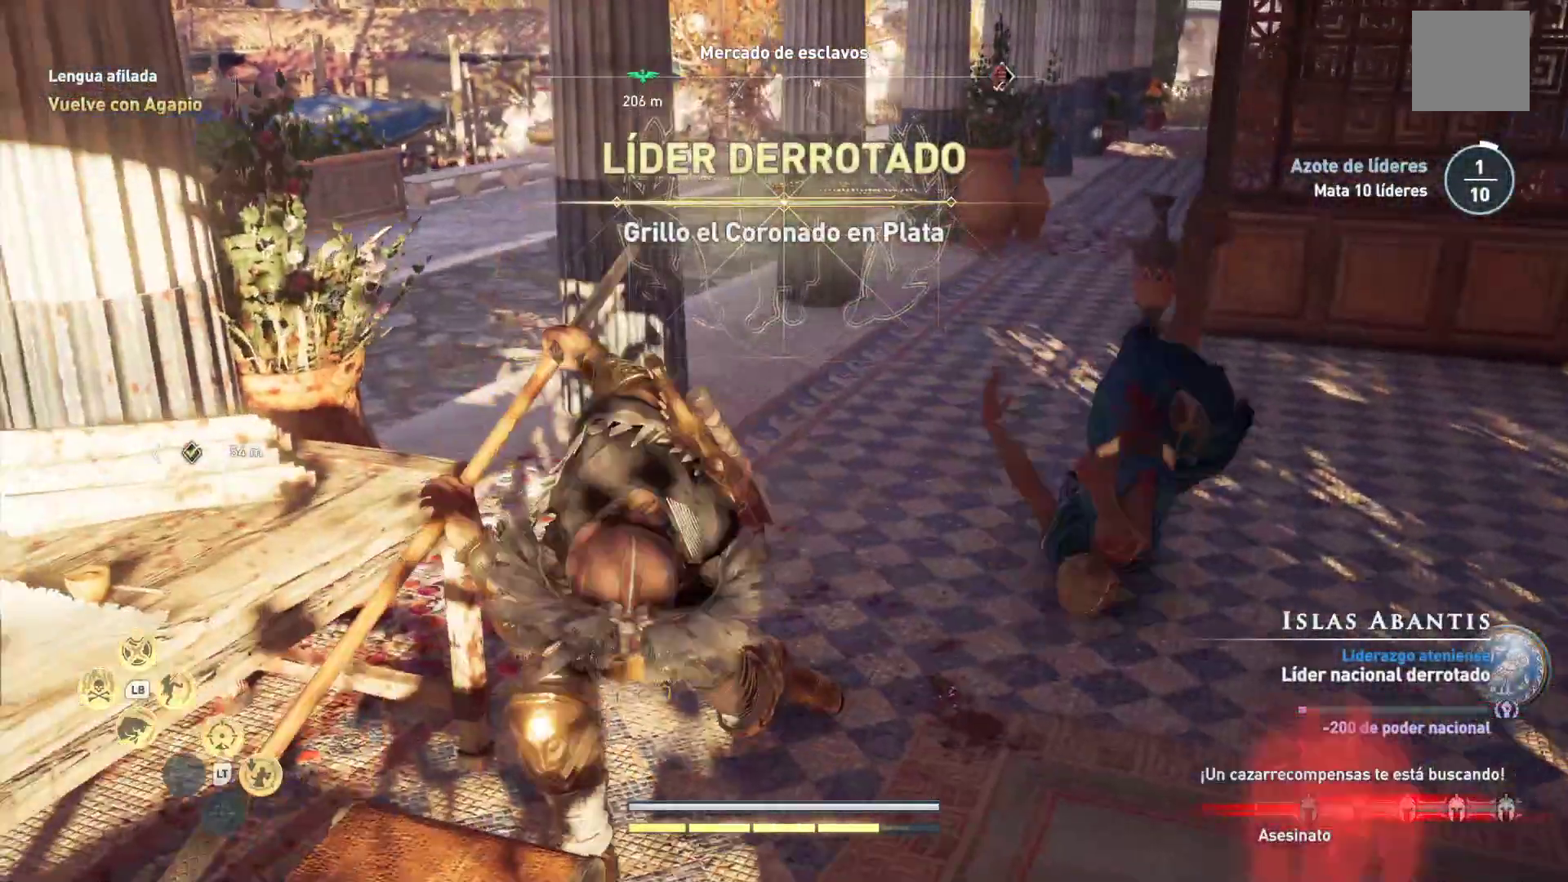
{"buttons": [], "left_stick": "center", "right_stick": "center", "events": []}
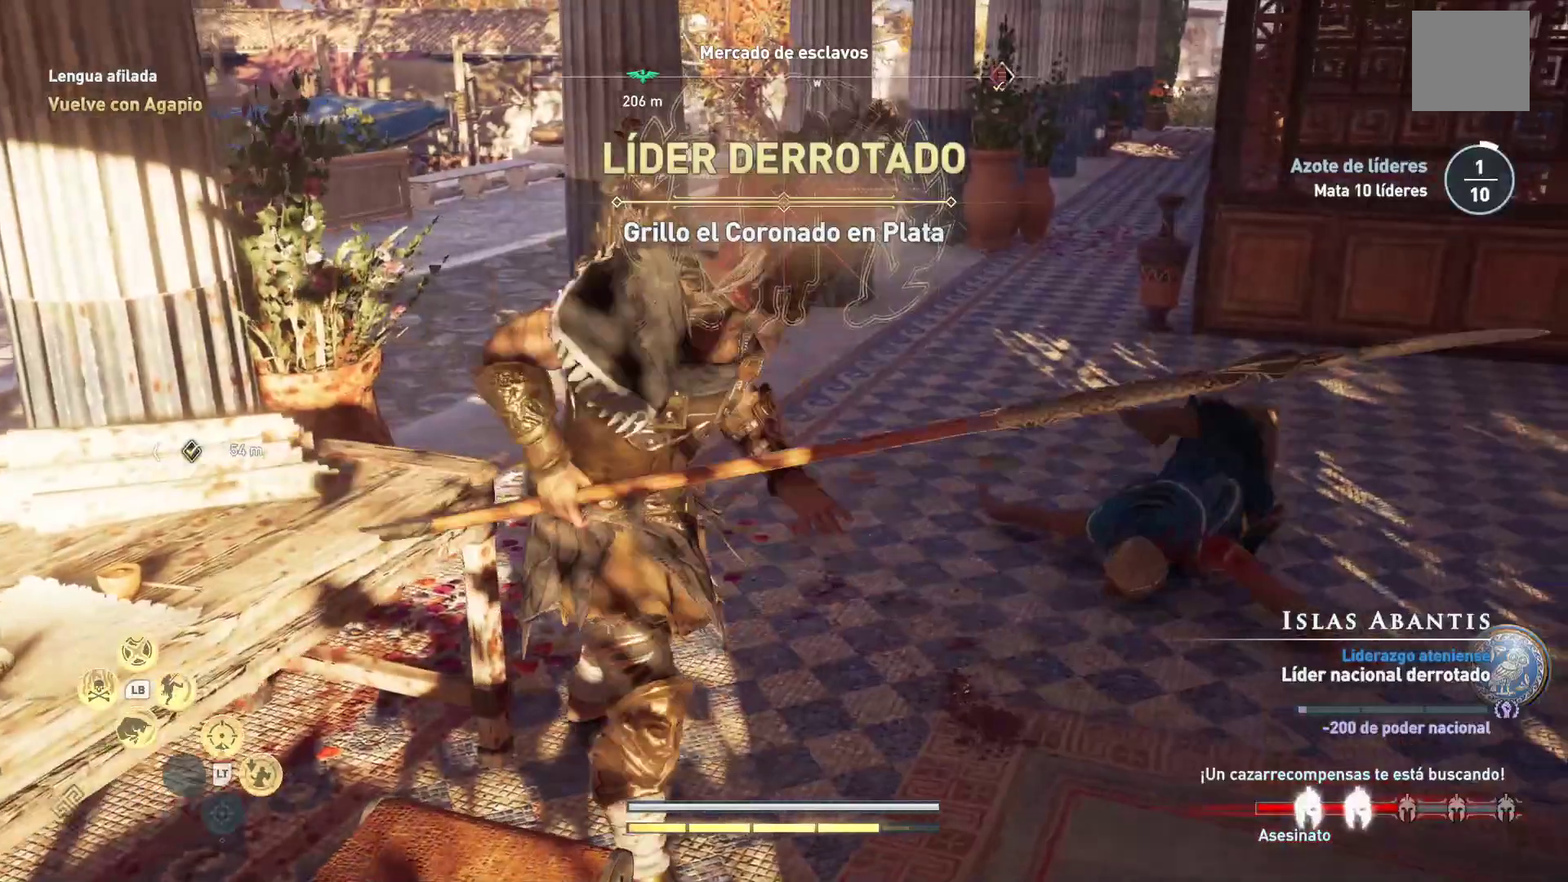
{"buttons": [], "left_stick": "center", "right_stick": "center", "events": []}
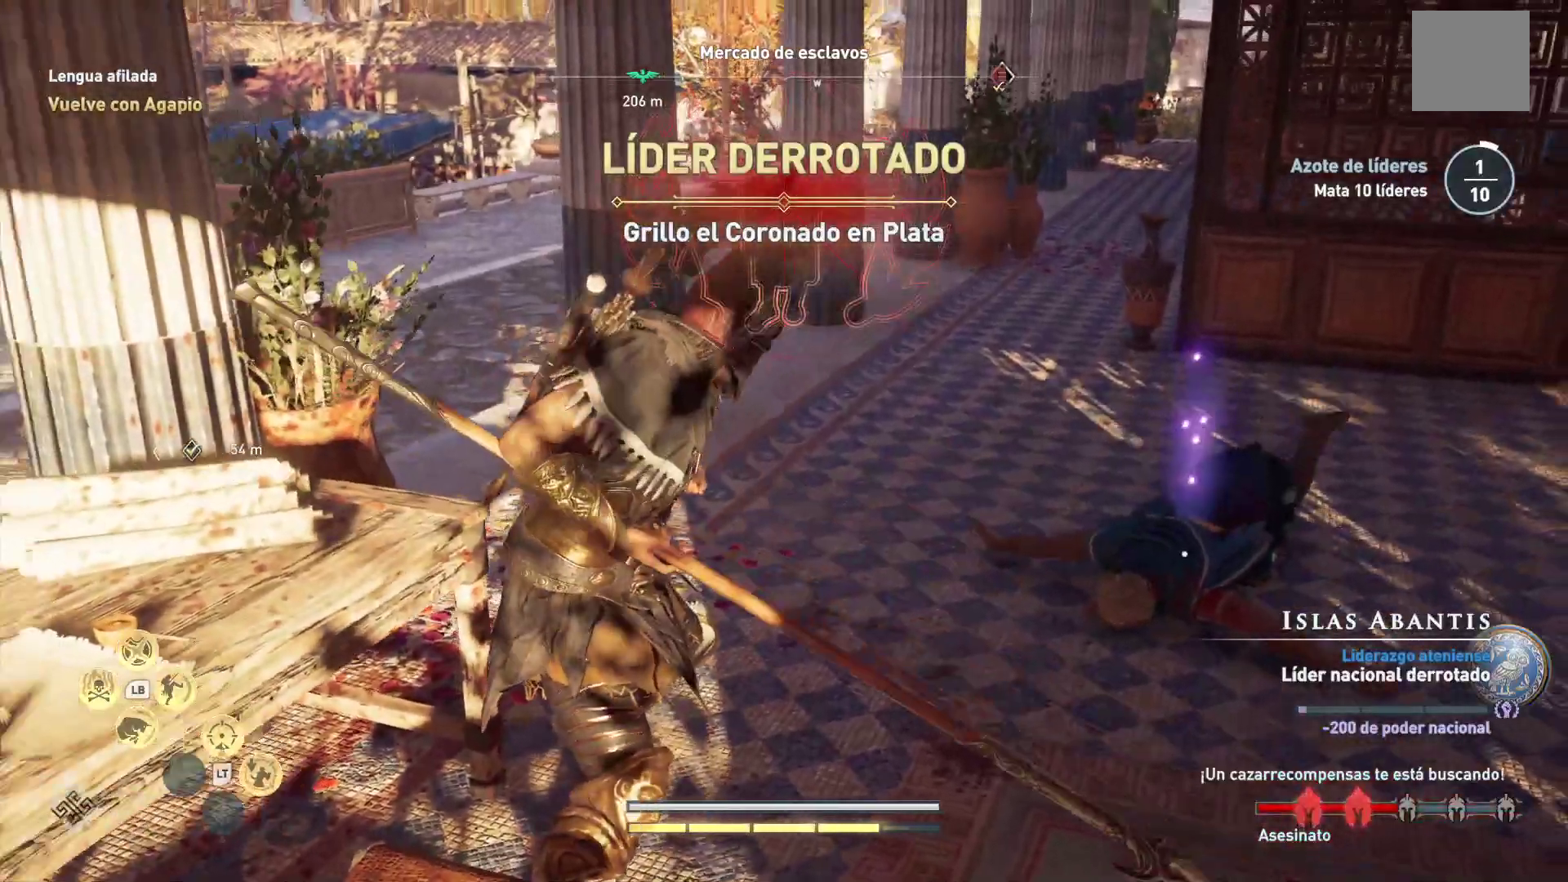
{"buttons": [], "left_stick": "center", "right_stick": "center"}